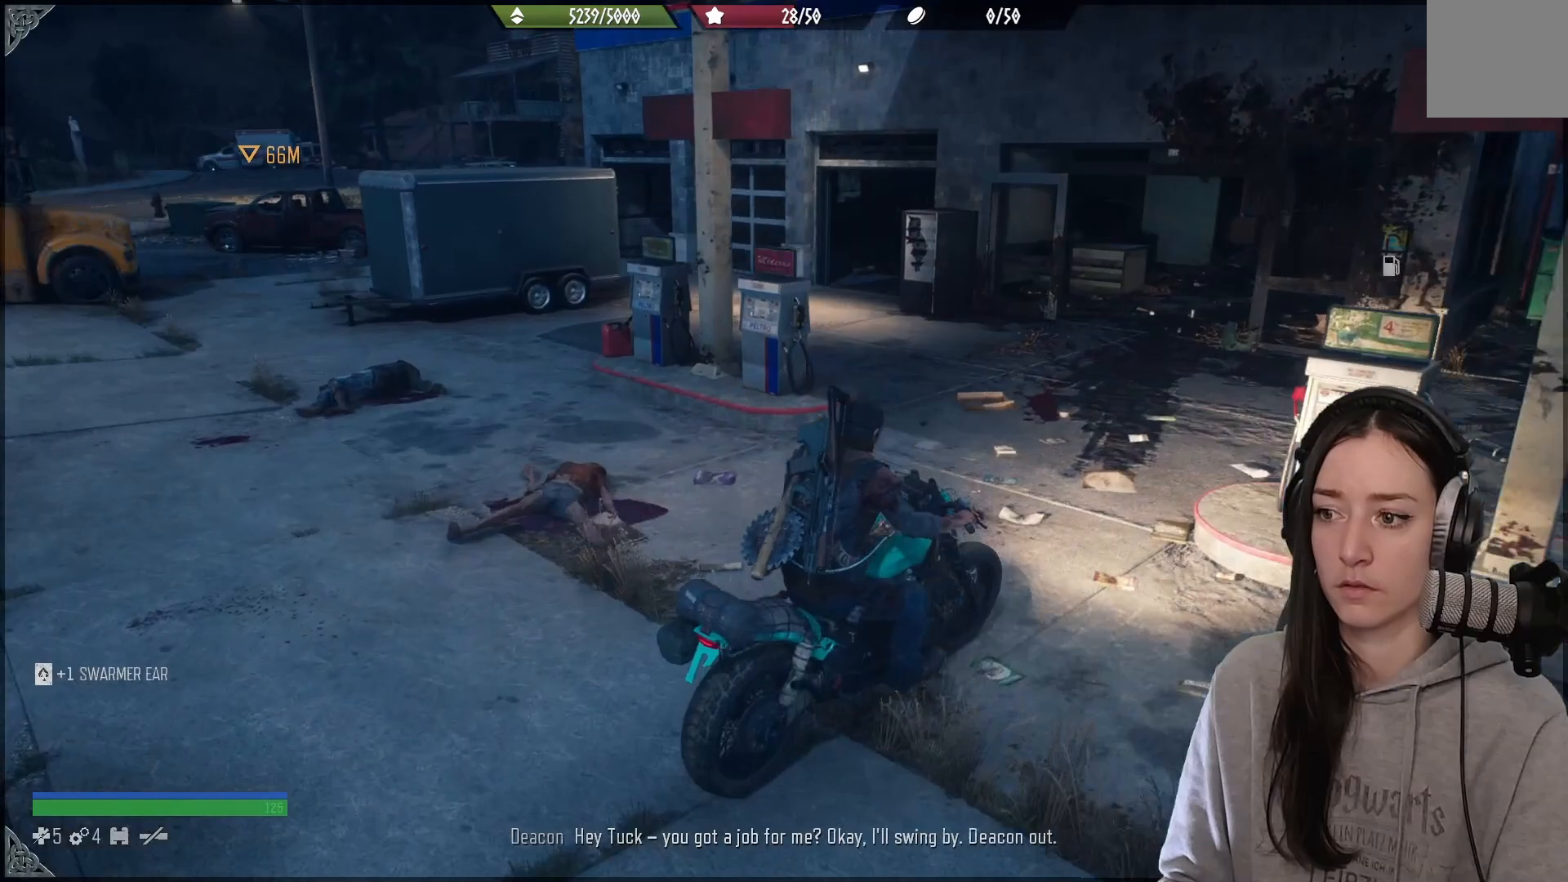
Gameplay with a controller (Xbox layout); each line is a JSON object with the inputs held at the frame after it. "events" lists button and stick changes between this image and that frame as [ms after this image, input, new state], when the widget could be followed in between.
{"buttons": [], "left_stick": "left", "right_stick": "down", "events": [[267, "right_stick", "down"]]}
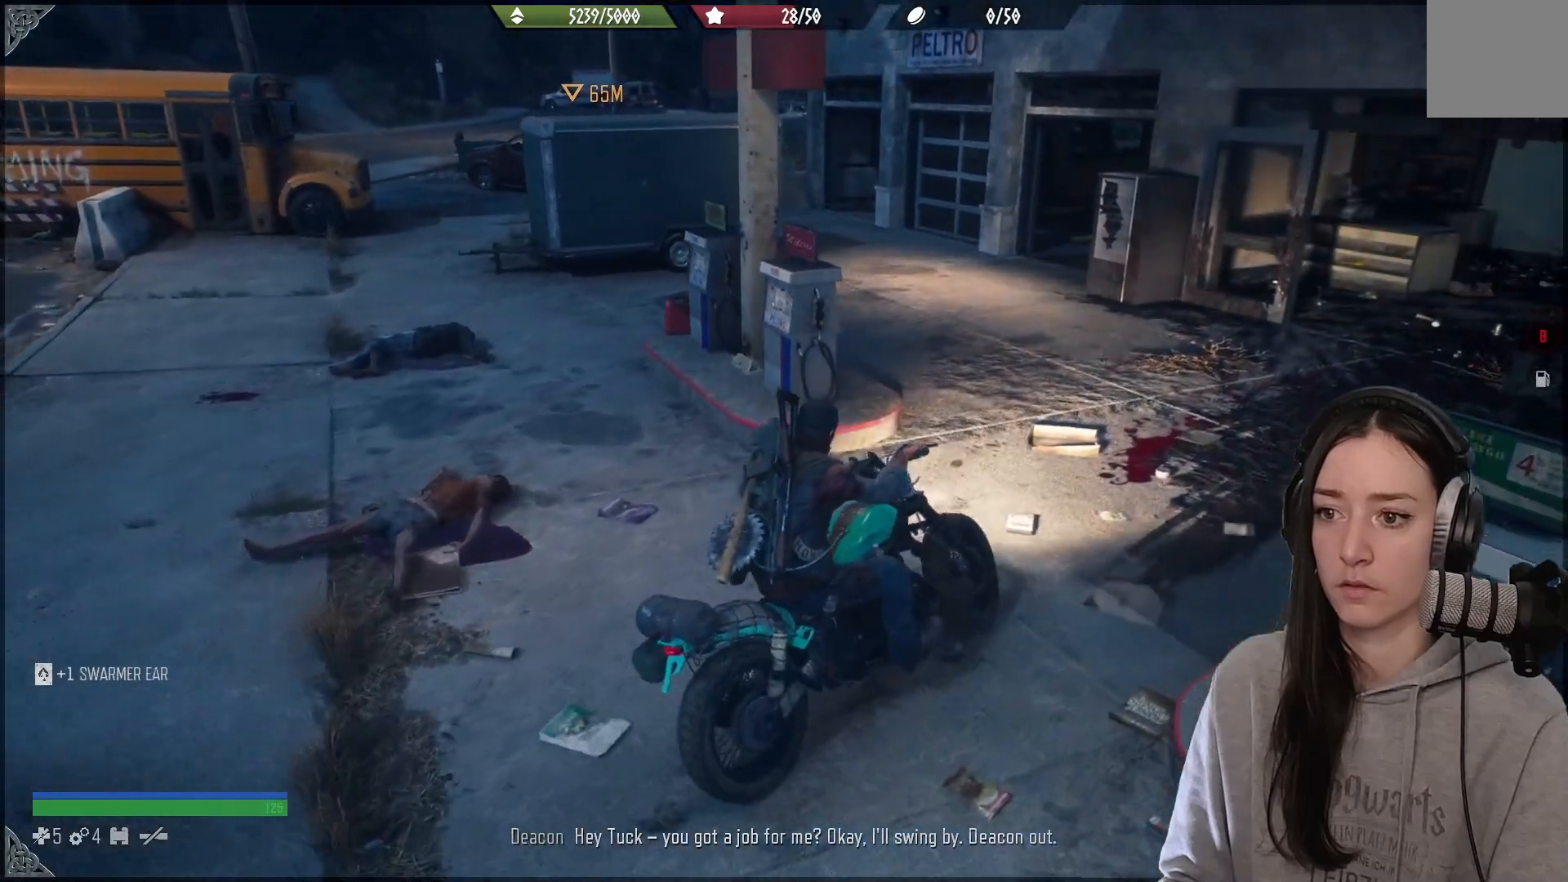
{"buttons": [], "left_stick": "down-left", "right_stick": "center", "events": [[83, "left_stick", "down-left"], [467, "right_stick", "center"]]}
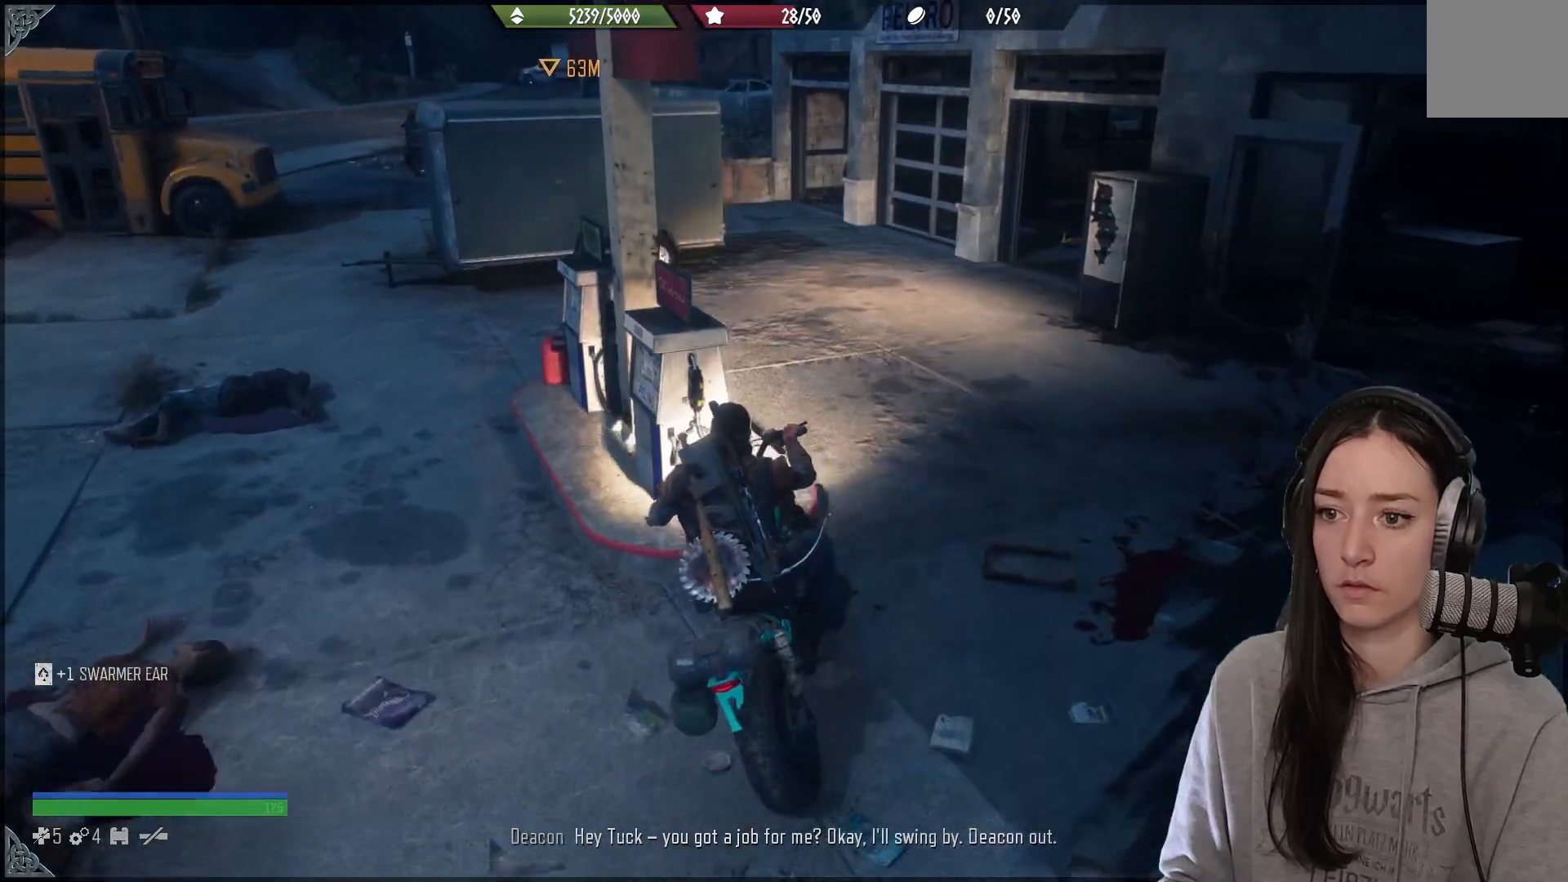
{"buttons": ["L2"], "left_stick": "right", "right_stick": "center", "events": [[33, "L2", "down"], [33, "left_stick", "down"], [133, "left_stick", "down-right"], [317, "right_stick", "down"], [383, "left_stick", "right"], [467, "right_stick", "center"]]}
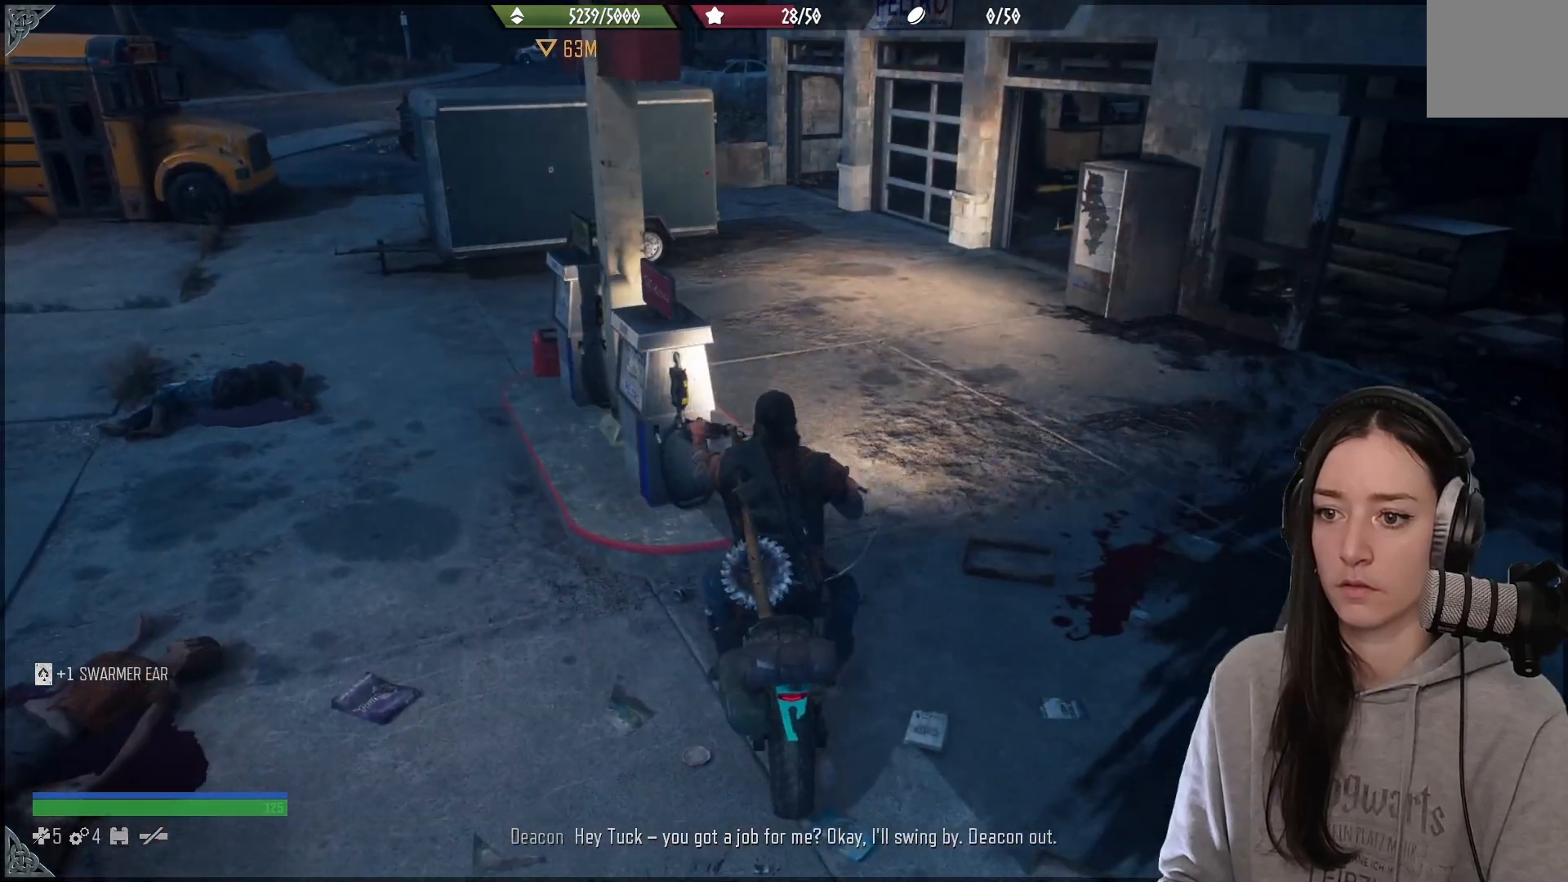
{"buttons": [], "left_stick": "right", "right_stick": "center", "events": [[117, "L2", "up"], [167, "right_stick", "down-right"], [267, "right_stick", "center"]]}
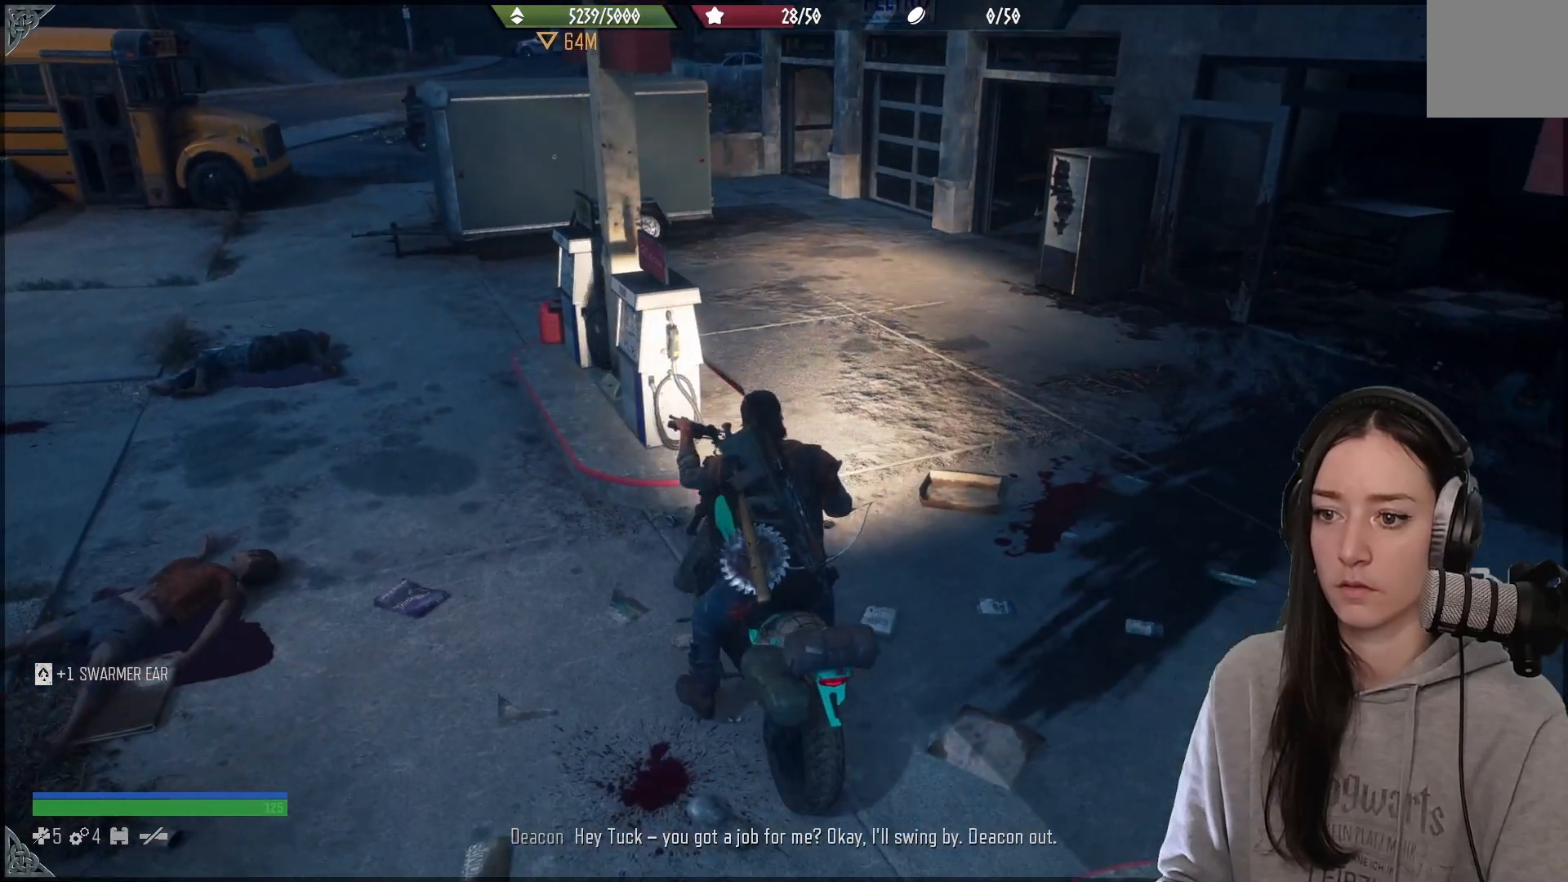
{"buttons": [], "left_stick": "left", "right_stick": "left", "events": [[183, "right_stick", "down"], [233, "left_stick", "left"], [417, "right_stick", "left"]]}
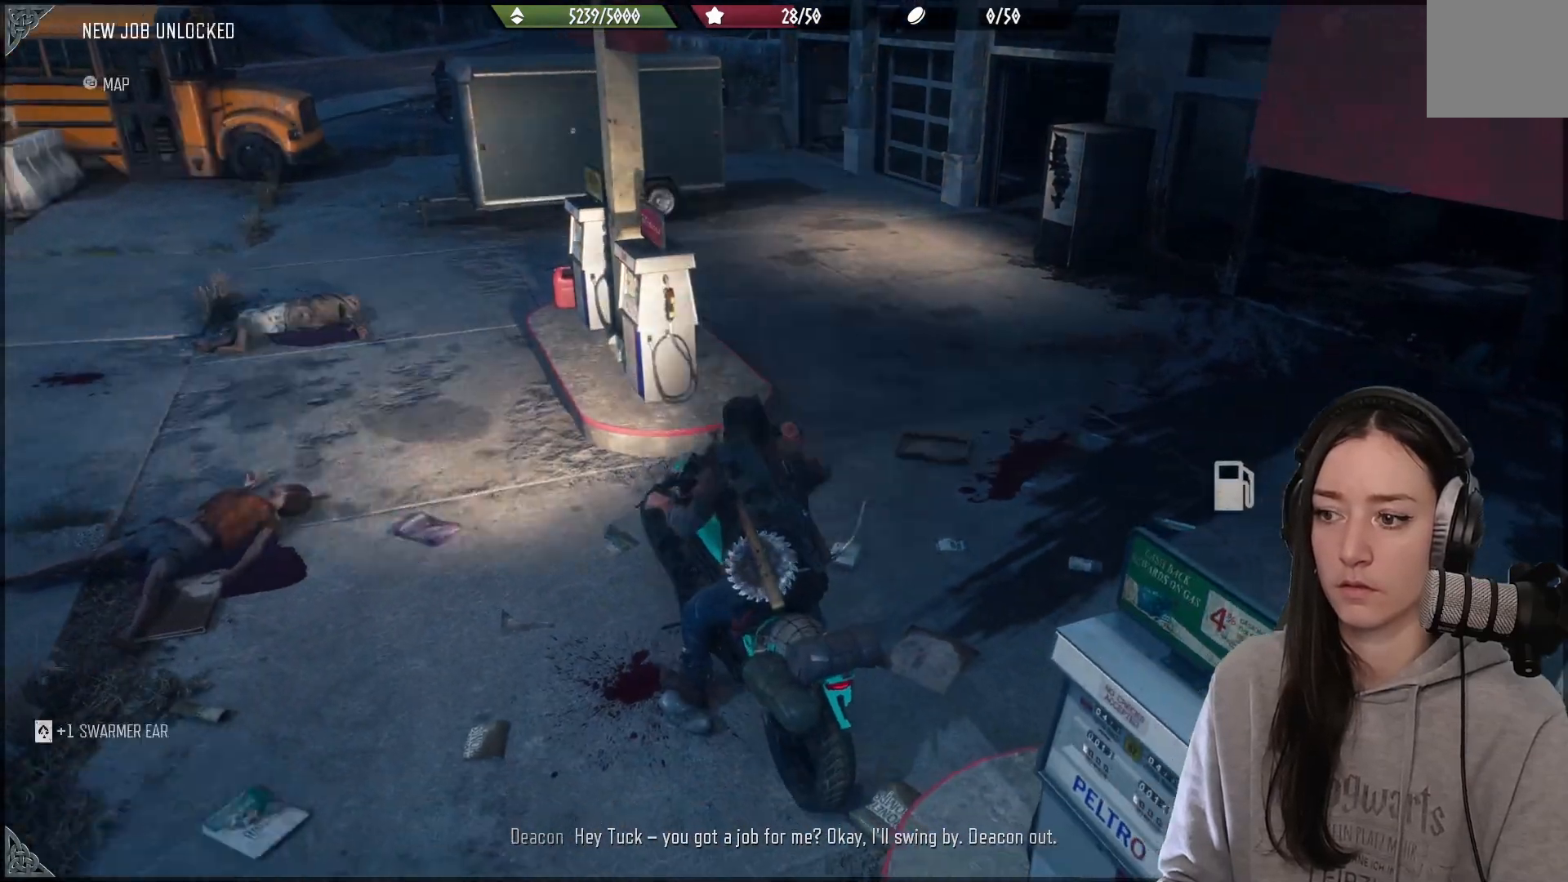
{"buttons": [], "left_stick": "up-left", "right_stick": "center", "events": [[267, "right_stick", "down-right"], [300, "left_stick", "up"], [383, "right_stick", "down"], [433, "left_stick", "up-left"], [500, "right_stick", "center"]]}
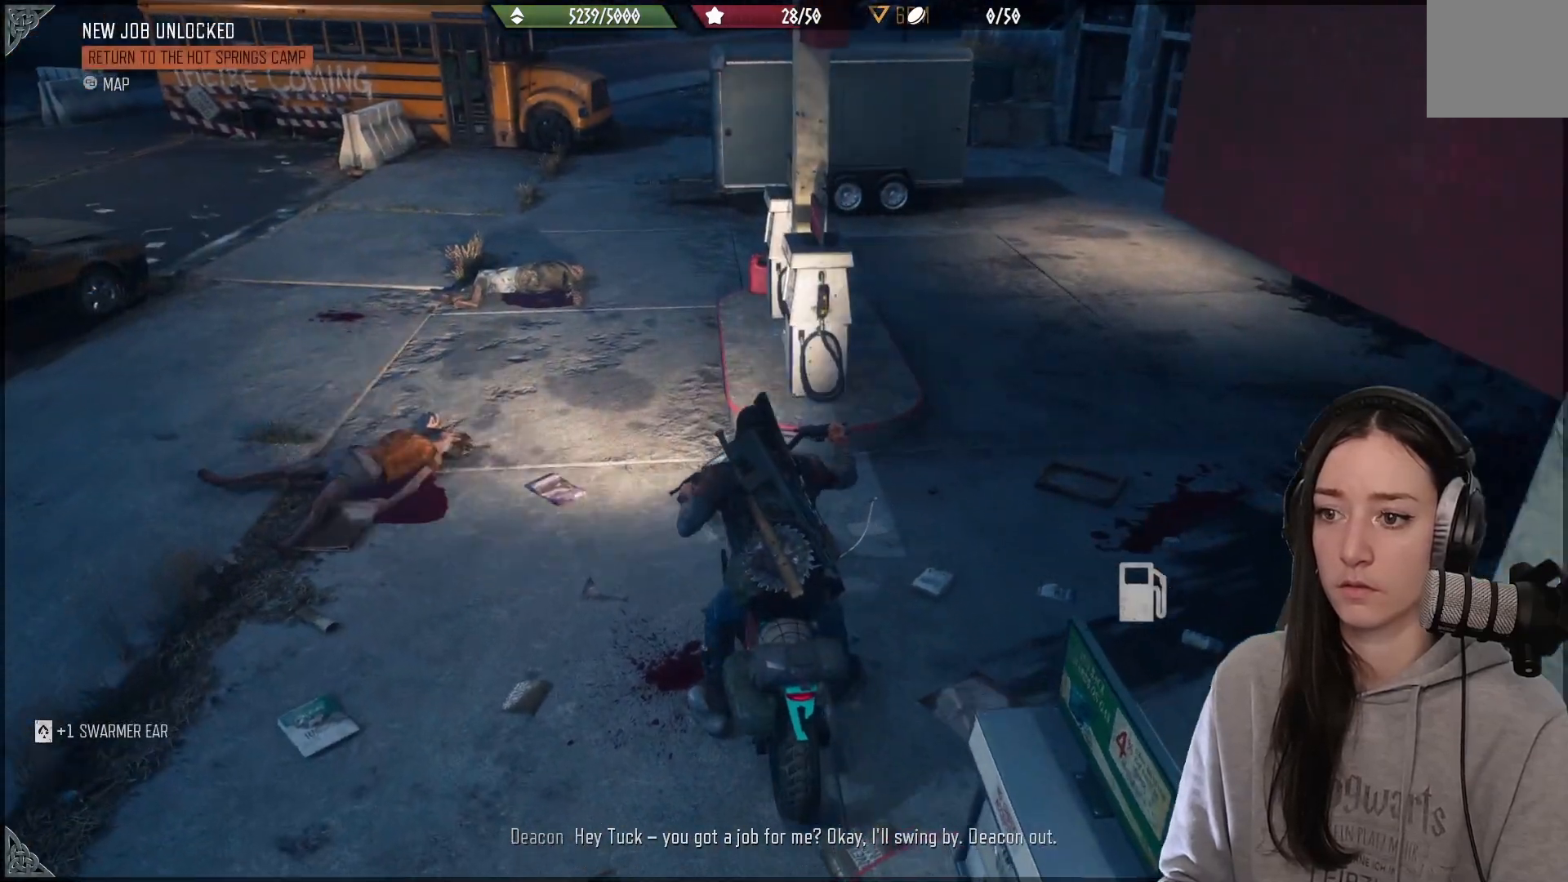
{"buttons": [], "left_stick": "down", "right_stick": "center", "events": [[133, "left_stick", "center"], [500, "left_stick", "down"]]}
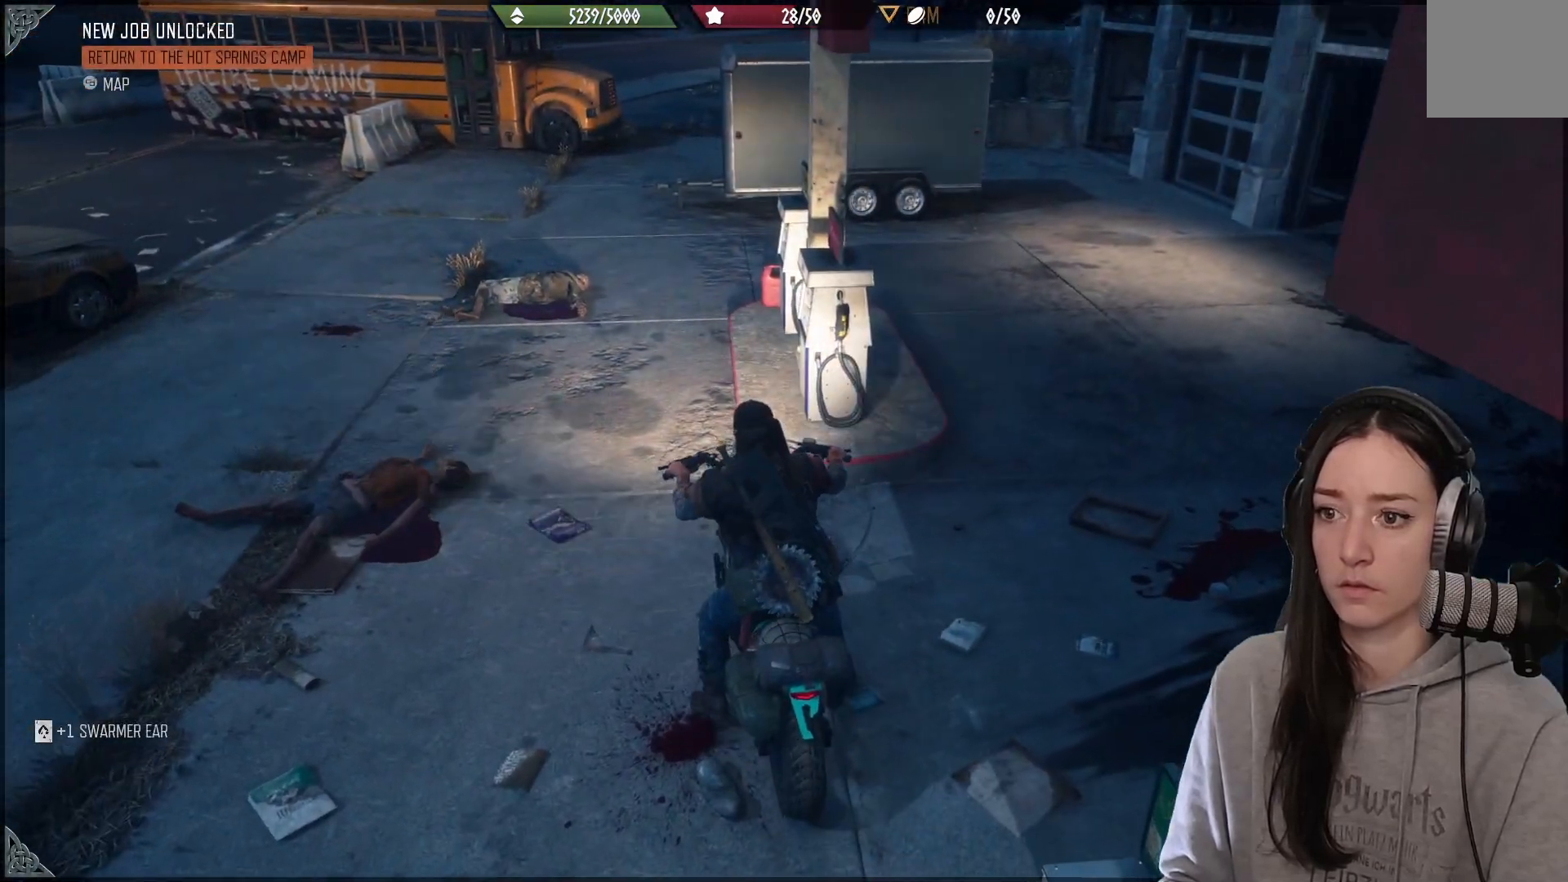
{"buttons": [], "left_stick": "down", "right_stick": "down-right", "events": [[233, "right_stick", "down"], [333, "right_stick", "down-right"]]}
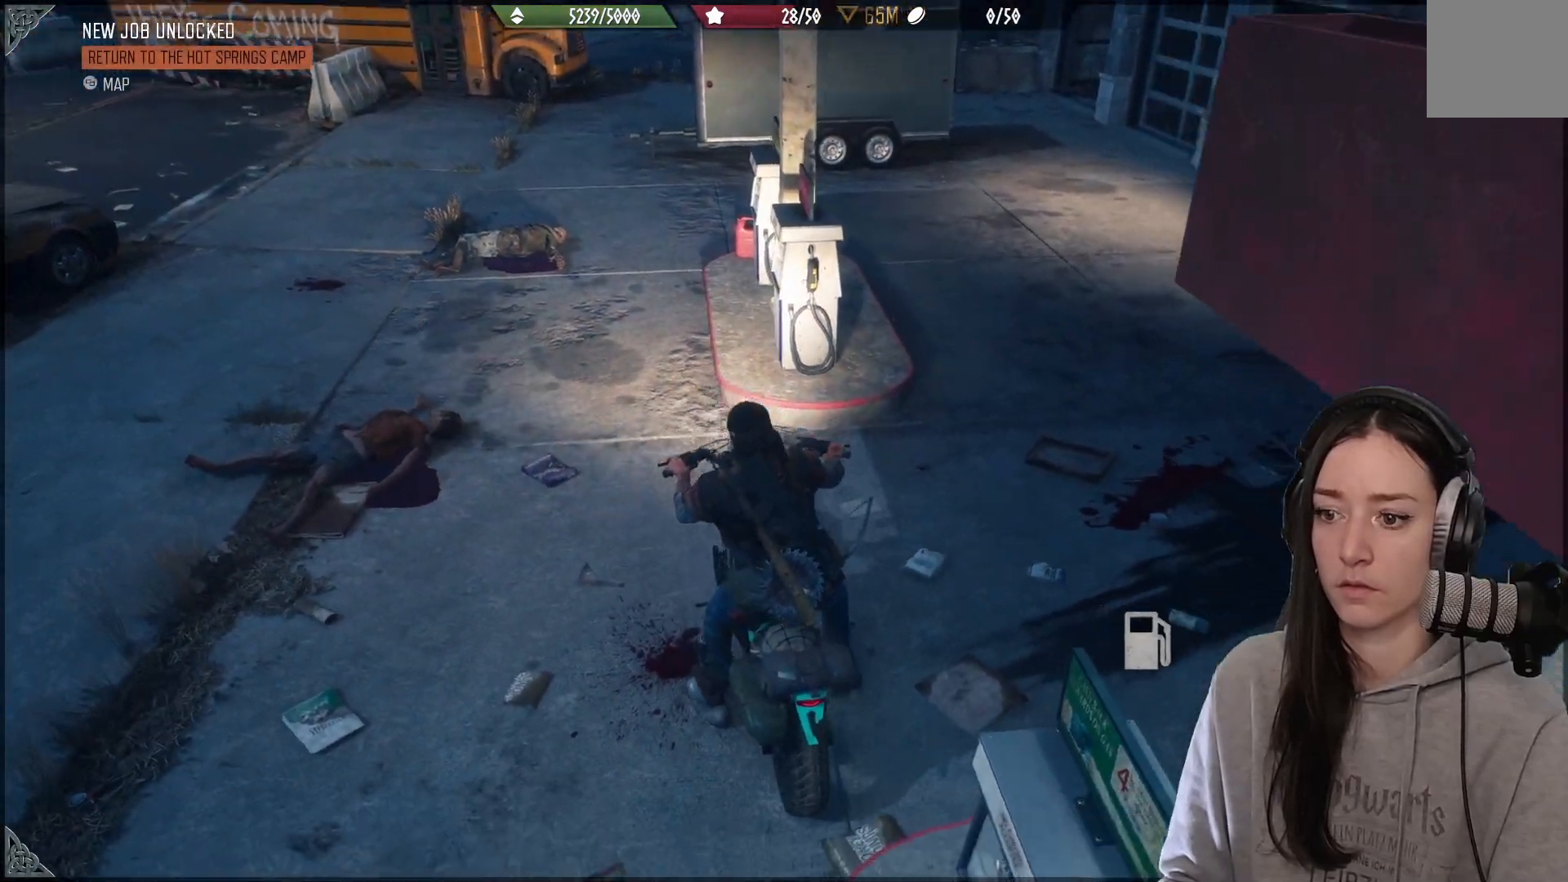
{"buttons": [], "left_stick": "center", "right_stick": "center", "events": [[283, "right_stick", "center"], [483, "left_stick", "center"]]}
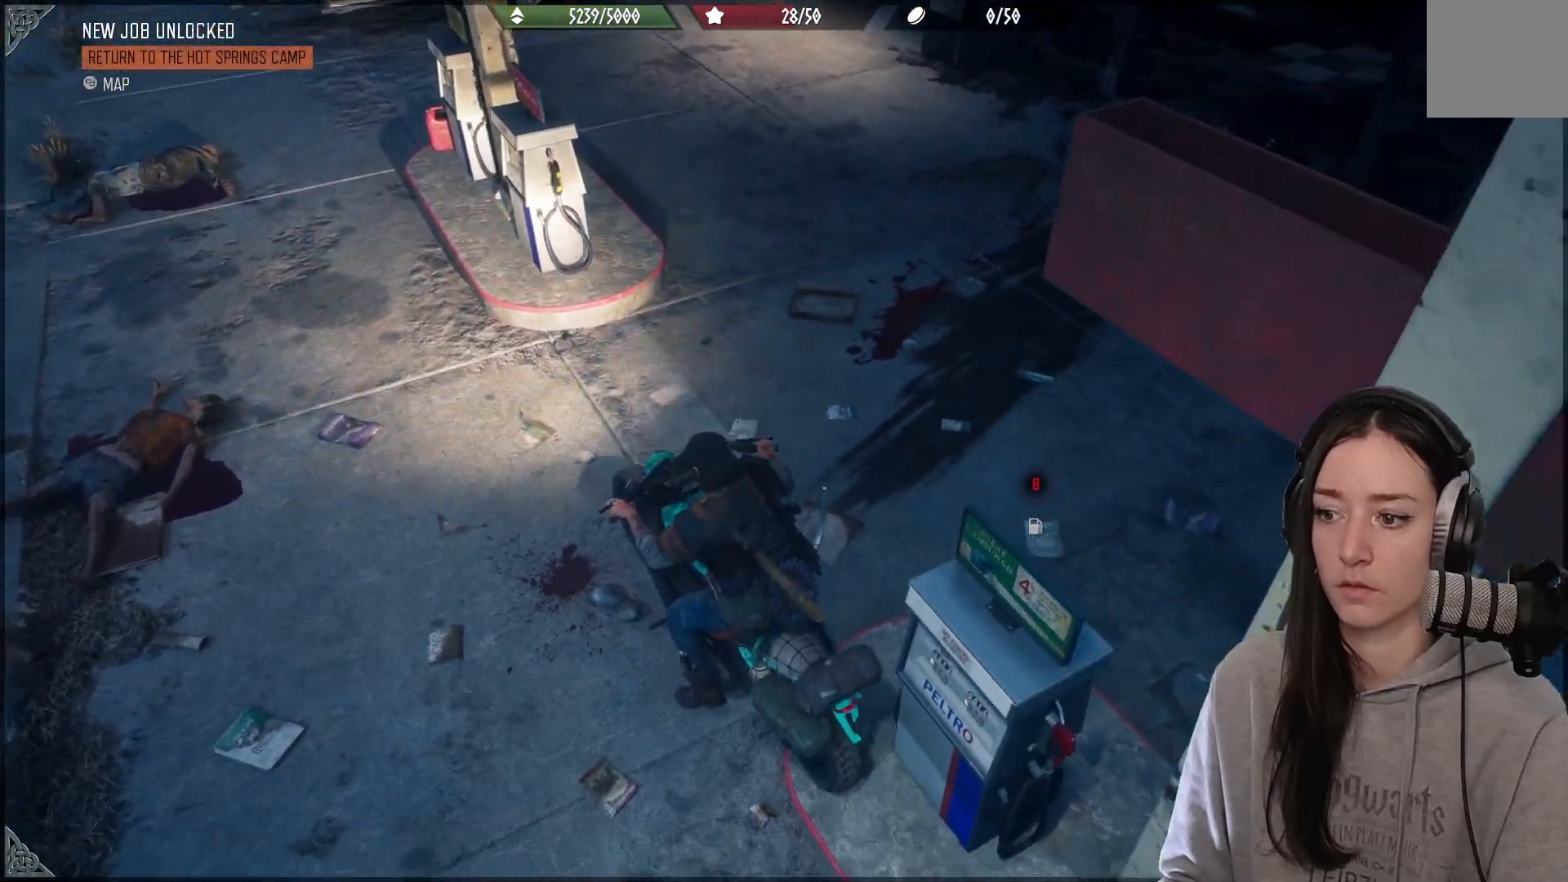
{"buttons": ["B"], "left_stick": "center", "right_stick": "center", "events": [[50, "B", "down"]]}
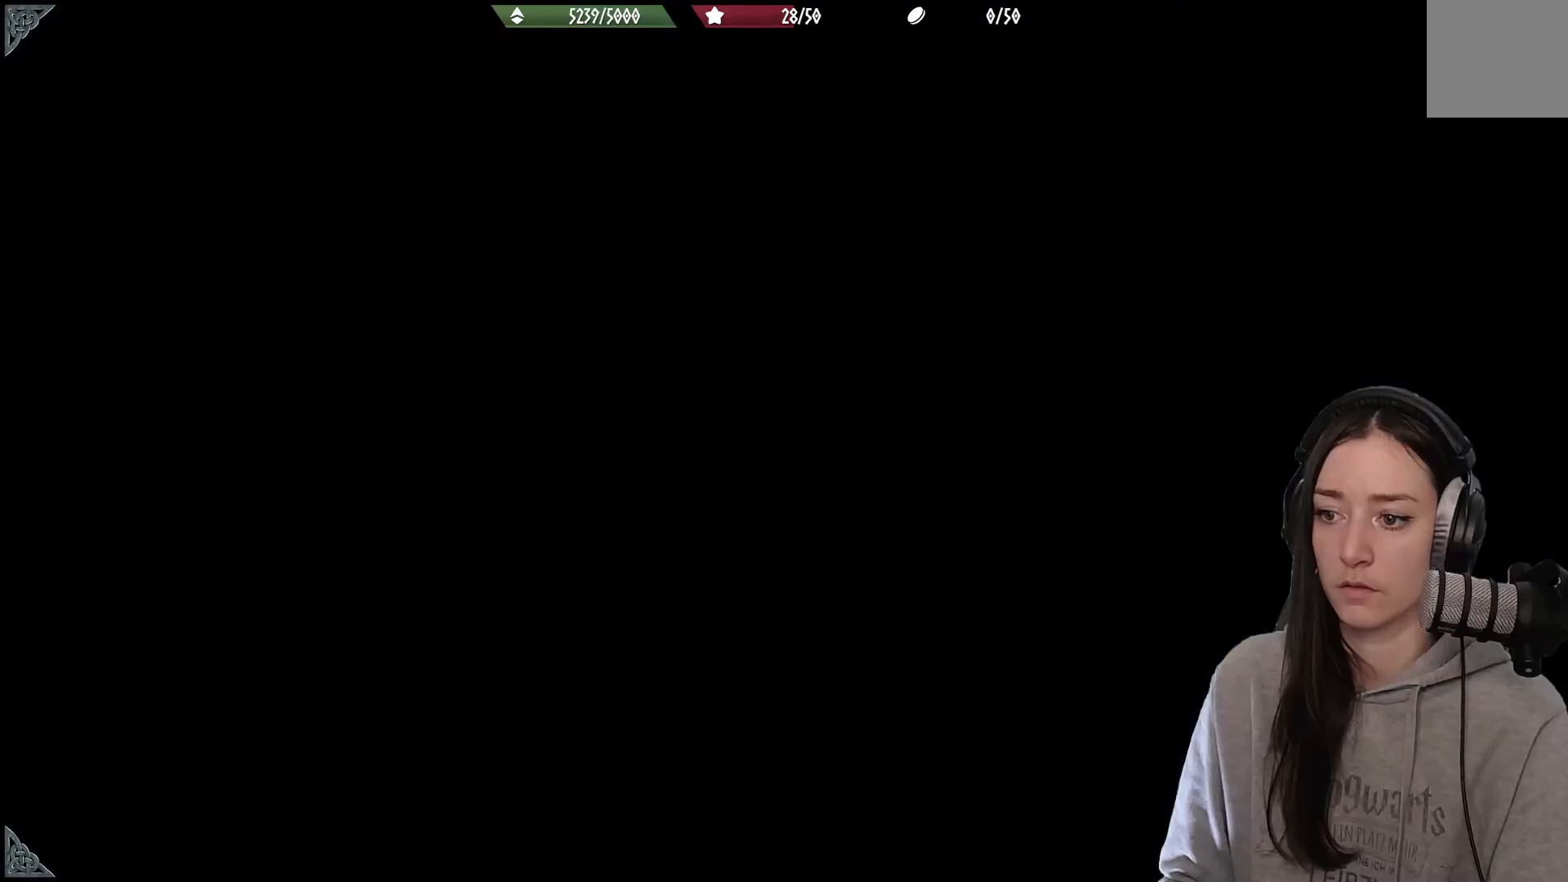
{"buttons": ["B"], "left_stick": "center", "right_stick": "center", "events": []}
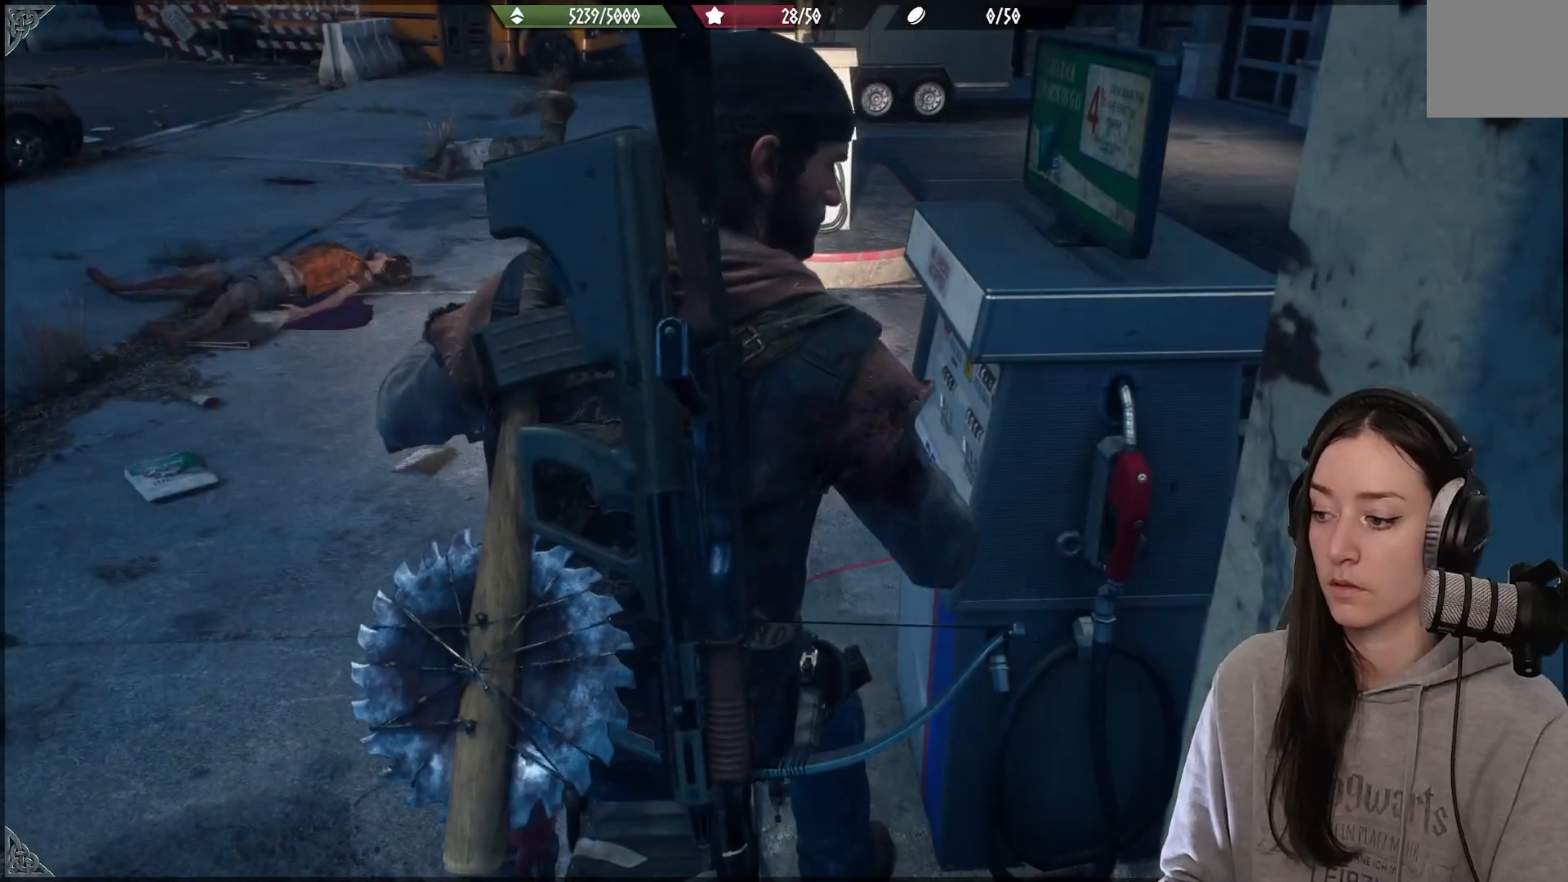
{"buttons": ["B"], "left_stick": "center", "right_stick": "center", "events": []}
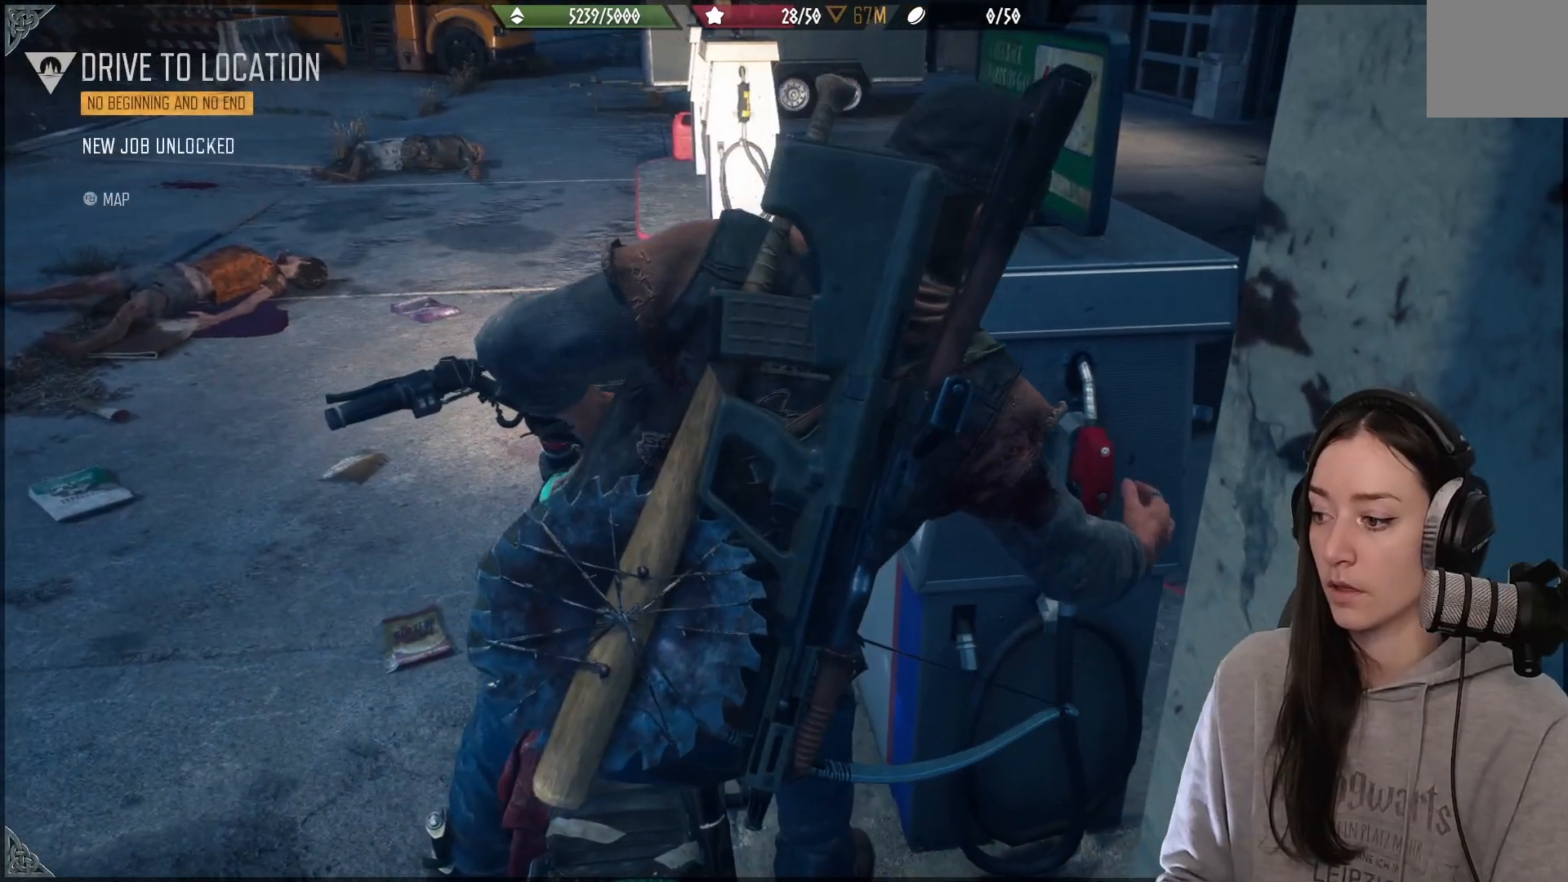
{"buttons": ["B"], "left_stick": "center", "right_stick": "center", "events": []}
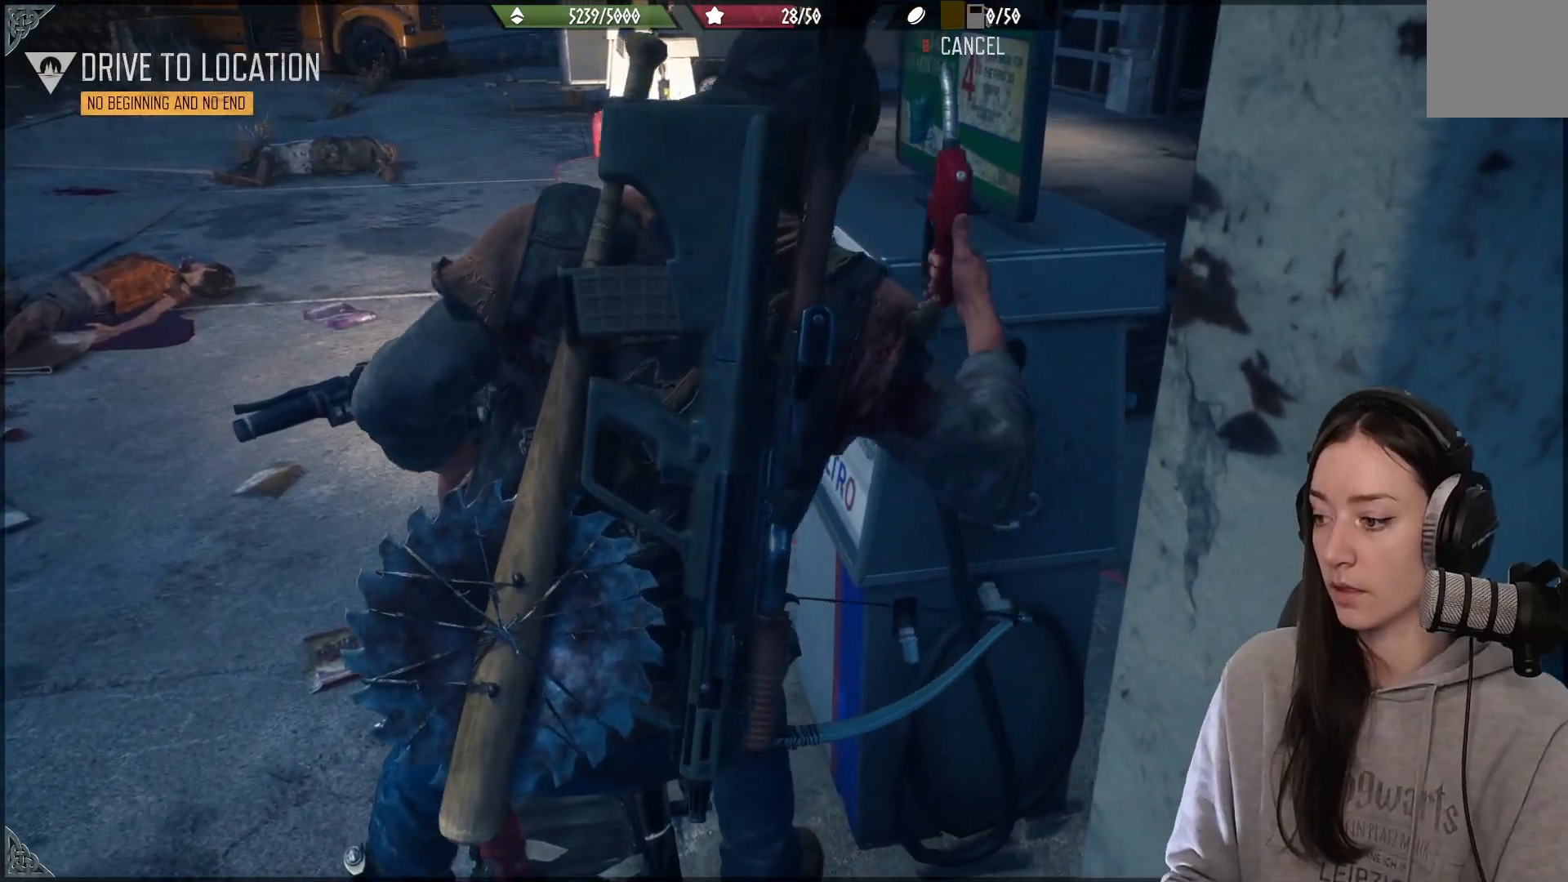
{"buttons": ["B"], "left_stick": "center", "right_stick": "center", "events": []}
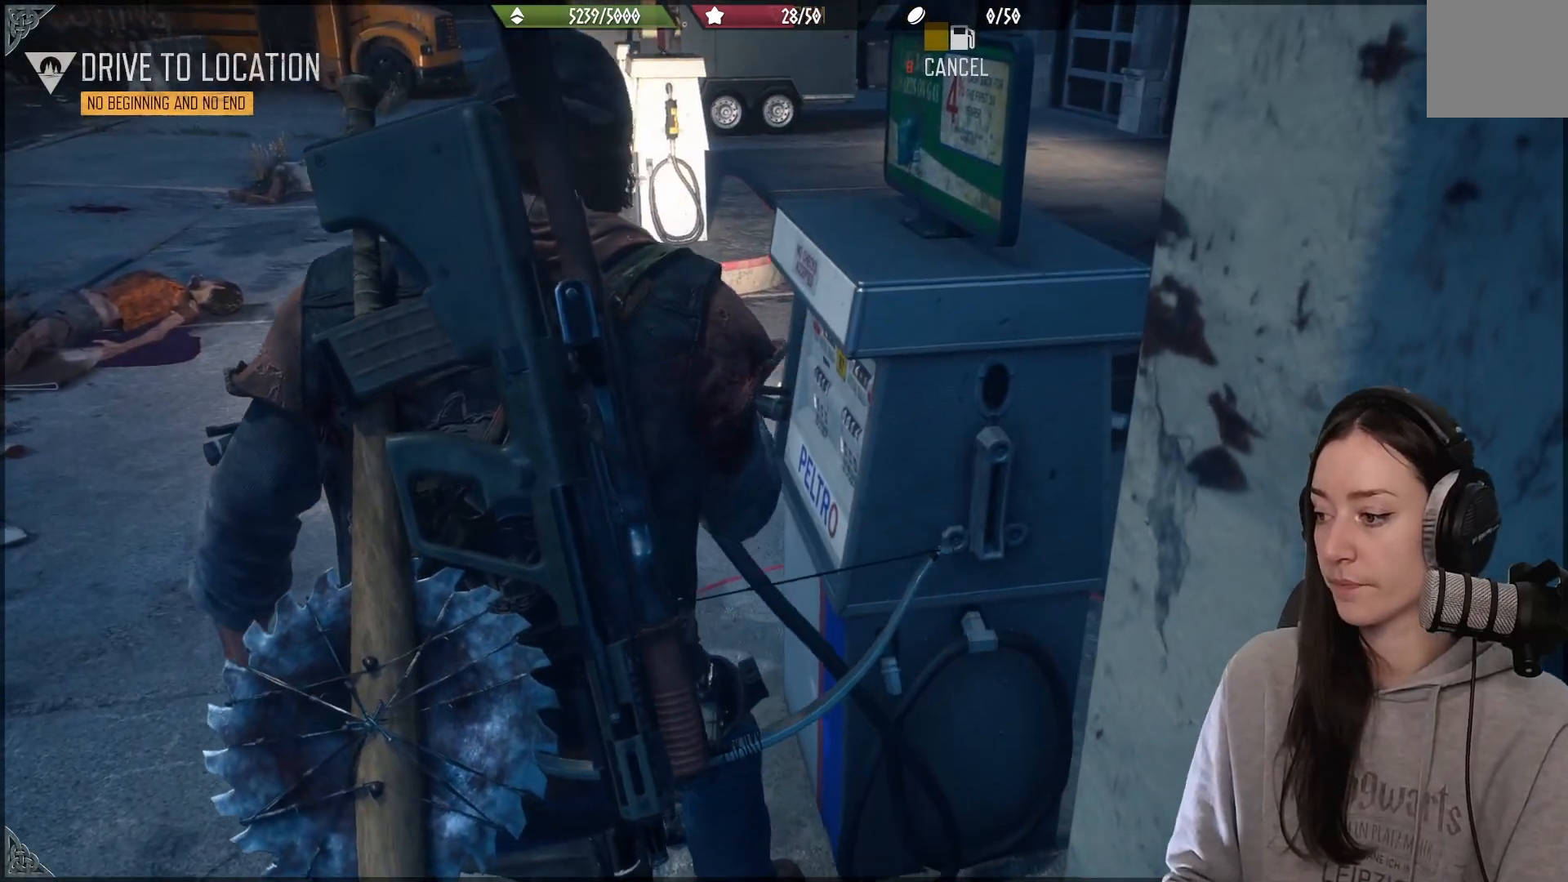
{"buttons": ["B"], "left_stick": "center", "right_stick": "center", "events": []}
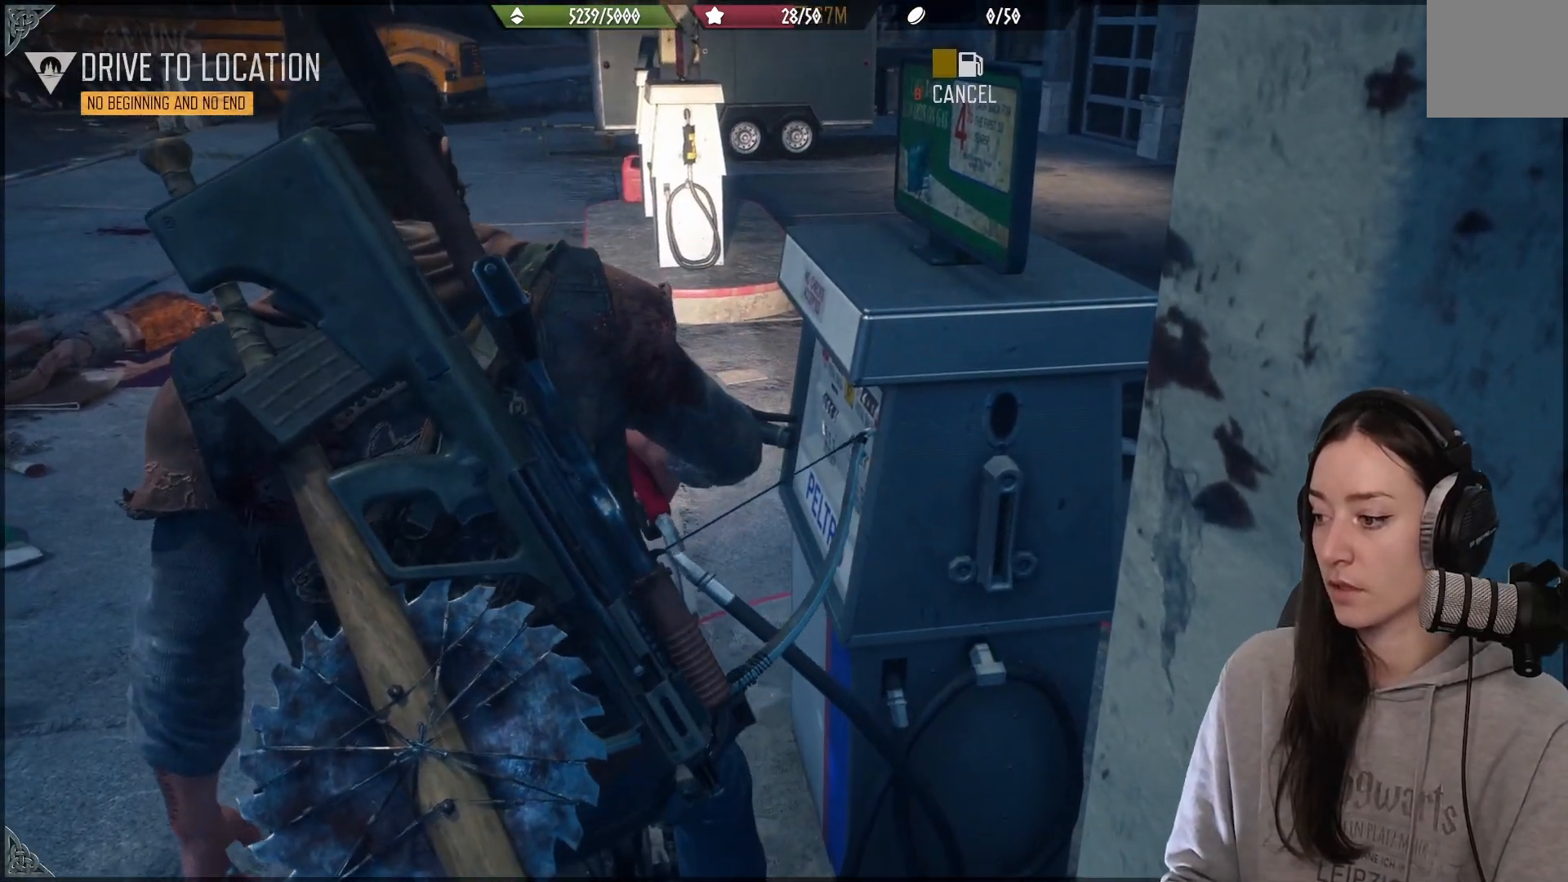
{"buttons": ["B"], "left_stick": "center", "right_stick": "center", "events": []}
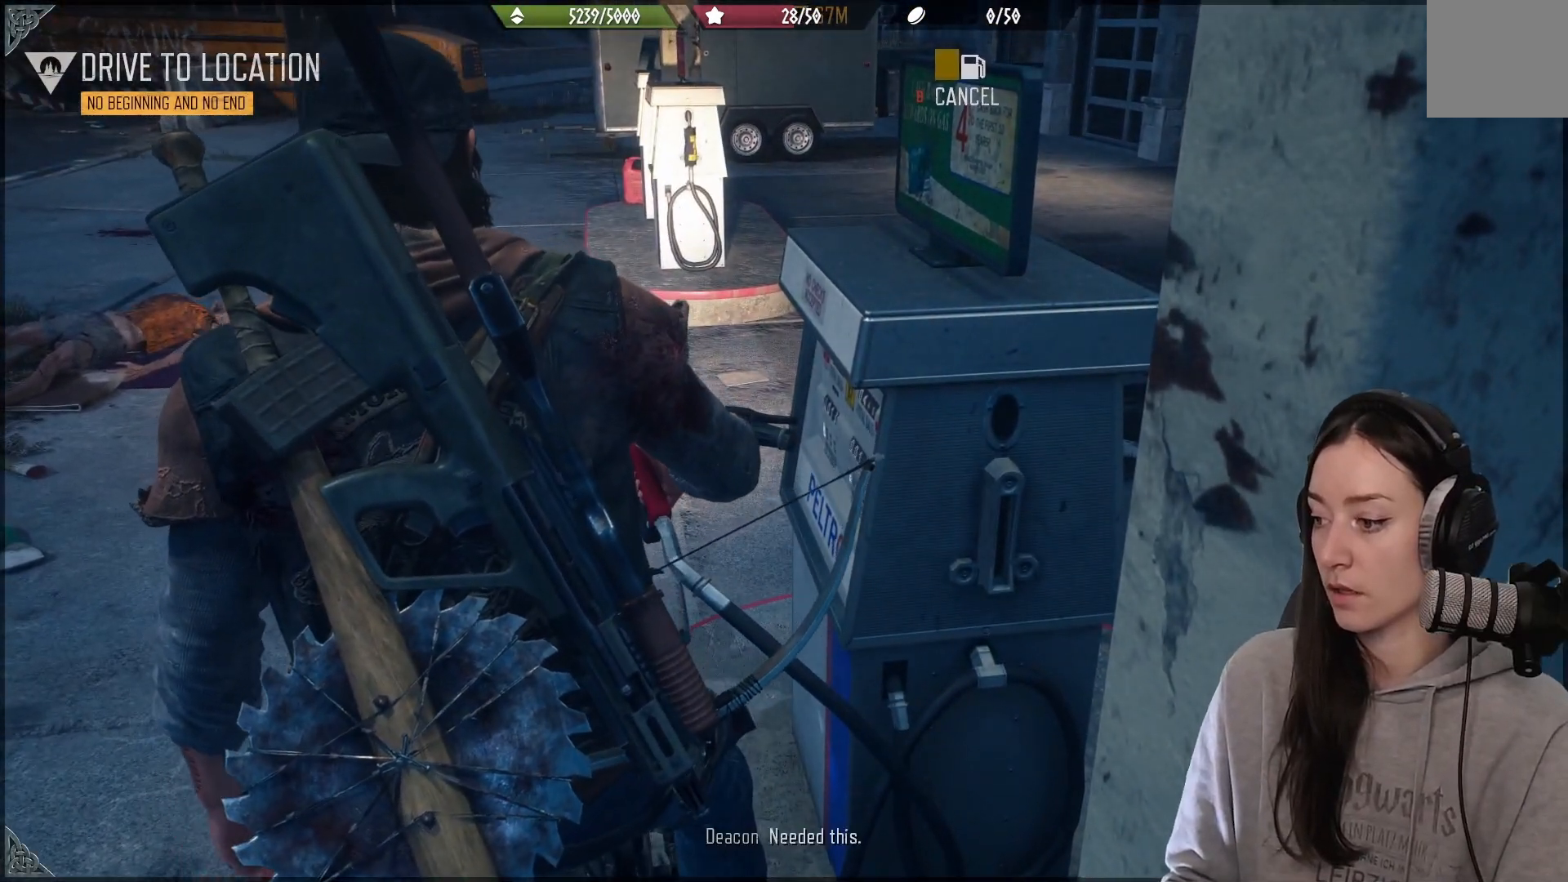
{"buttons": ["B"], "left_stick": "center", "right_stick": "center", "events": []}
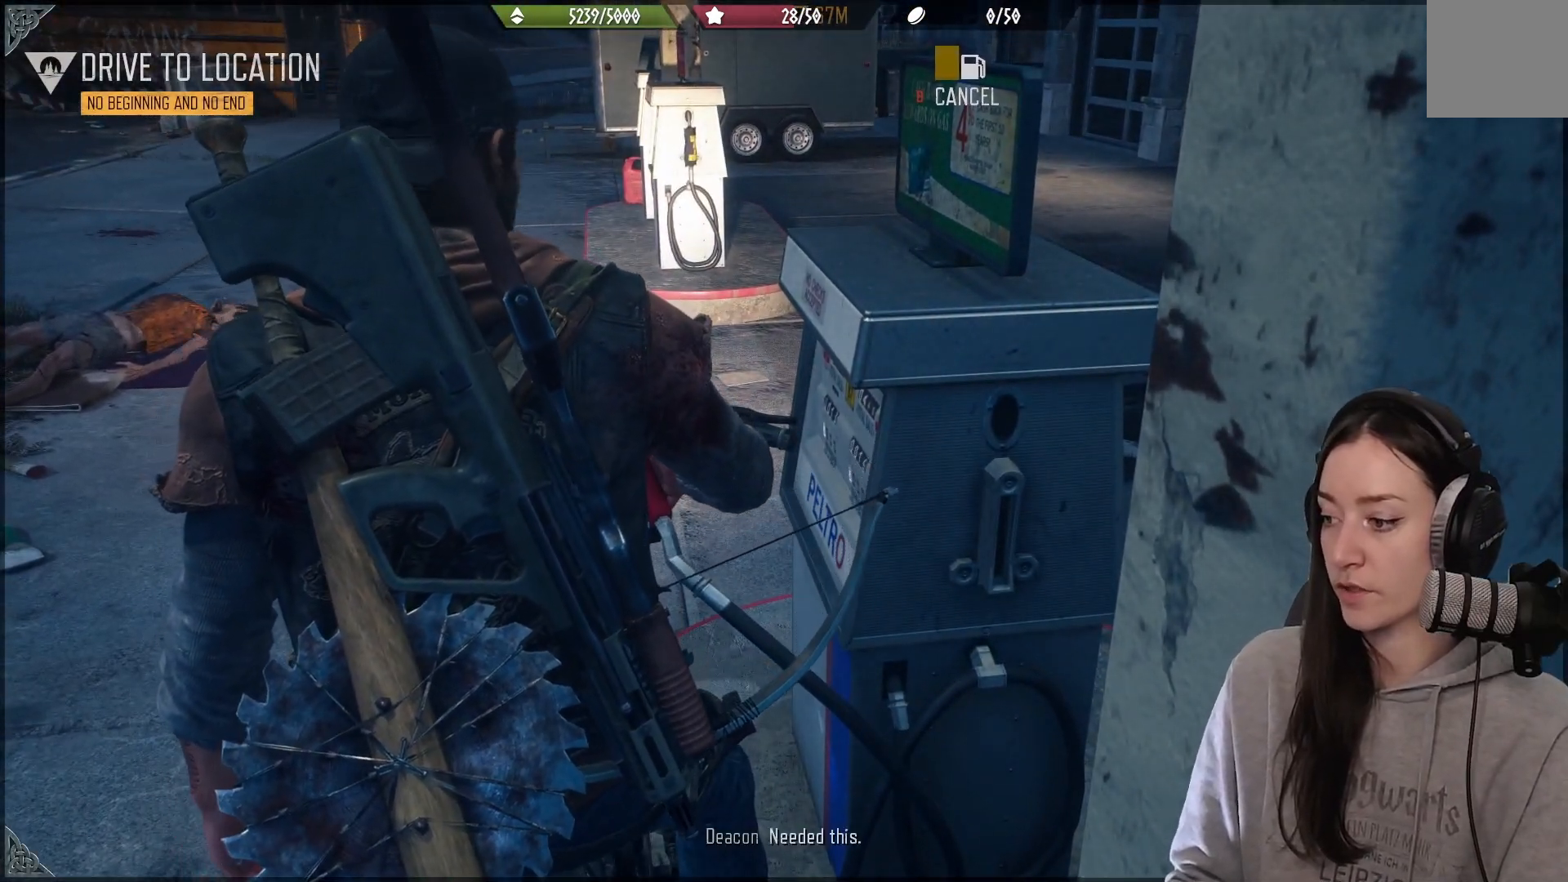
{"buttons": ["B"], "left_stick": "center", "right_stick": "center", "events": []}
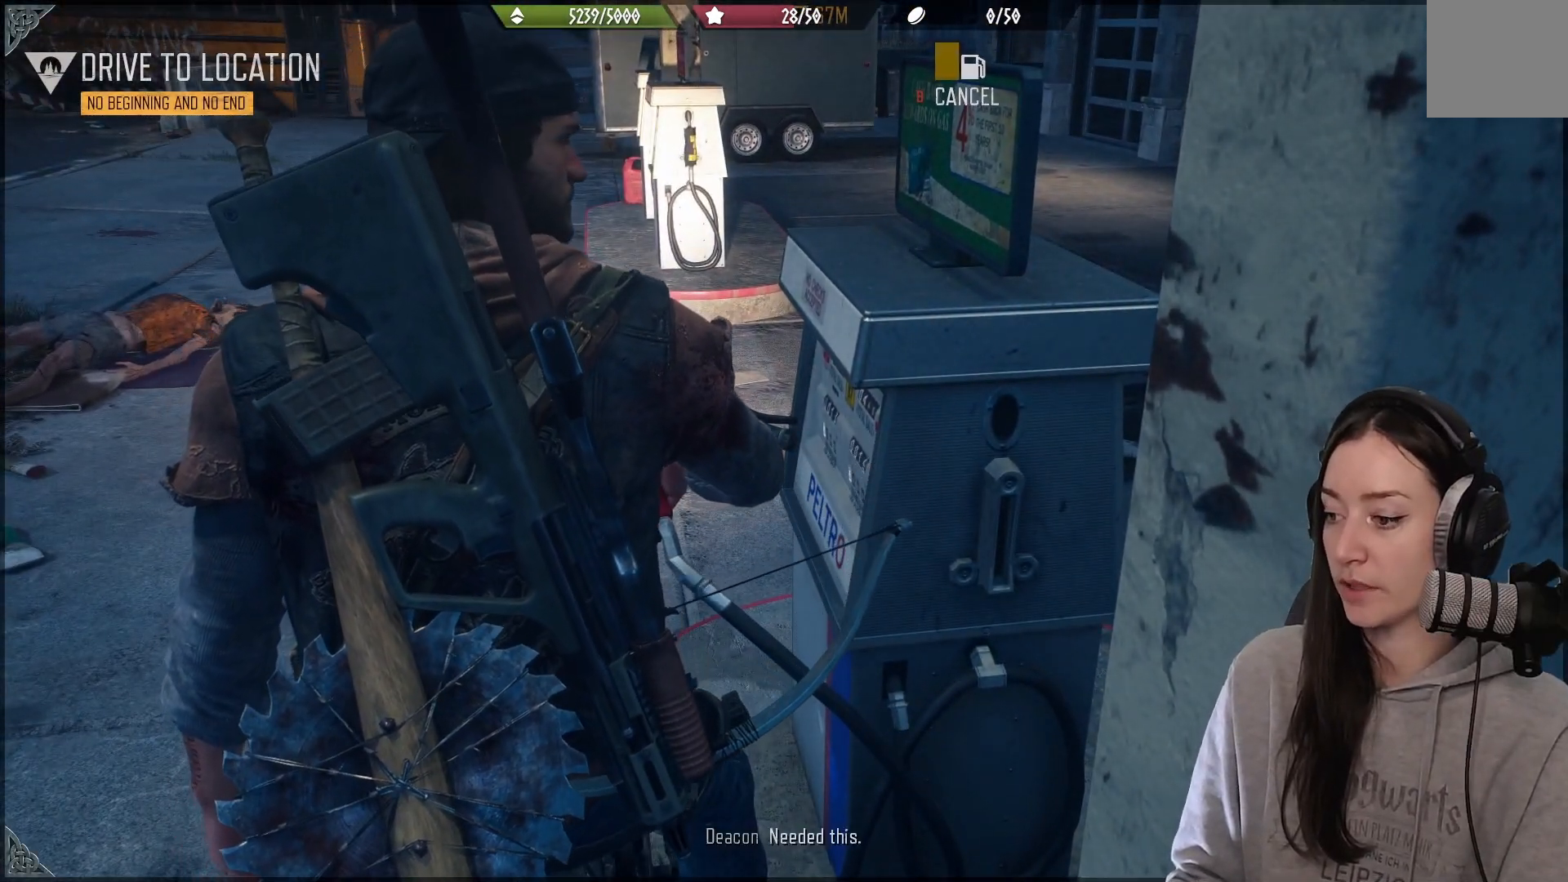
{"buttons": ["B"], "left_stick": "center", "right_stick": "center", "events": []}
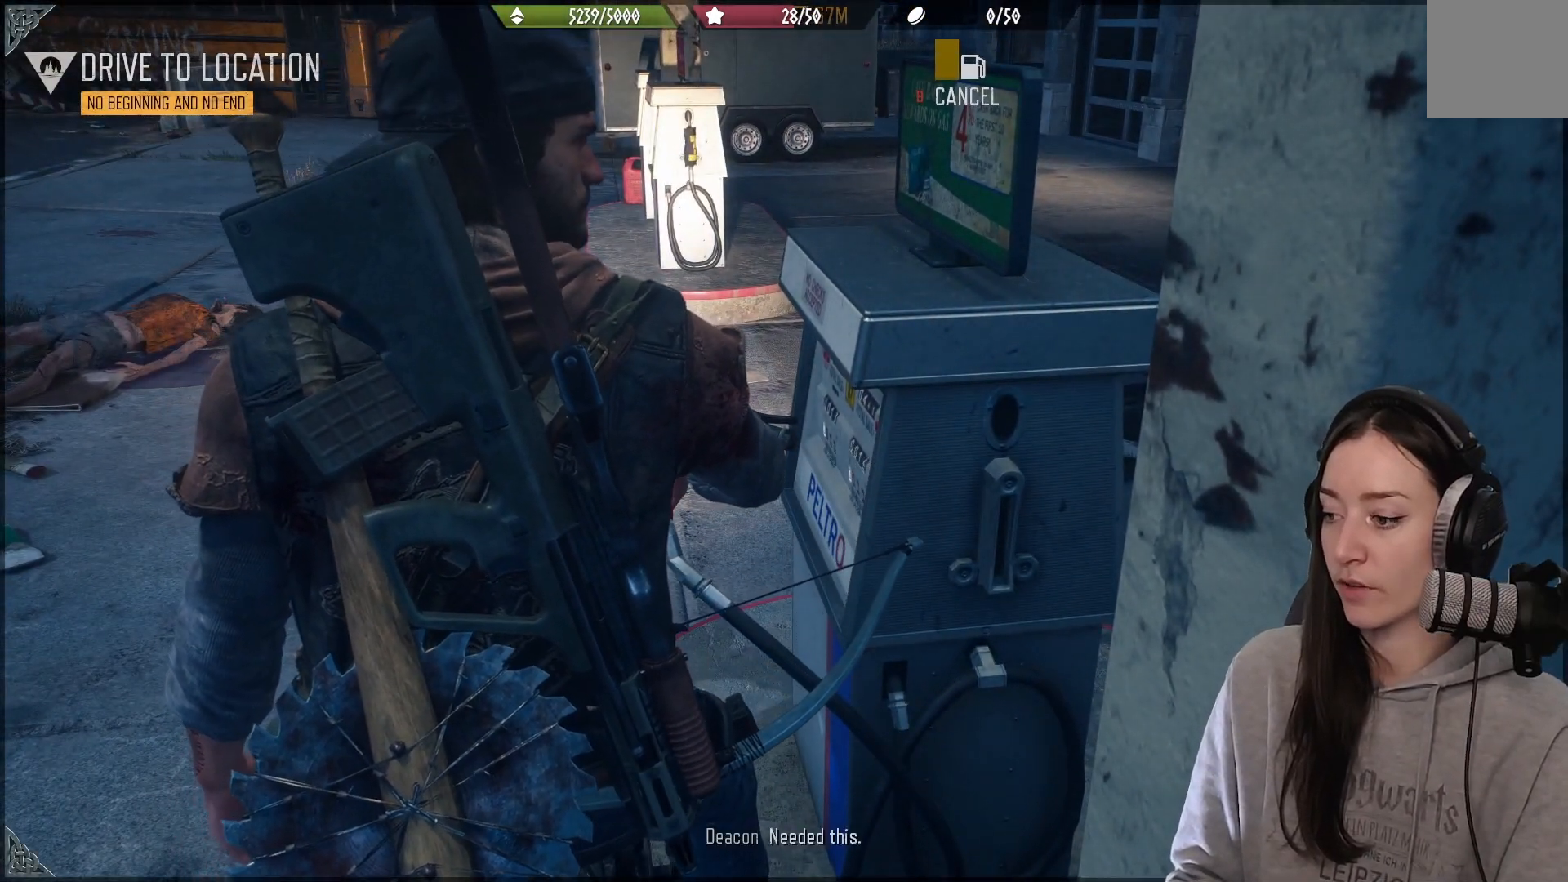
{"buttons": ["B"], "left_stick": "center", "right_stick": "center", "events": []}
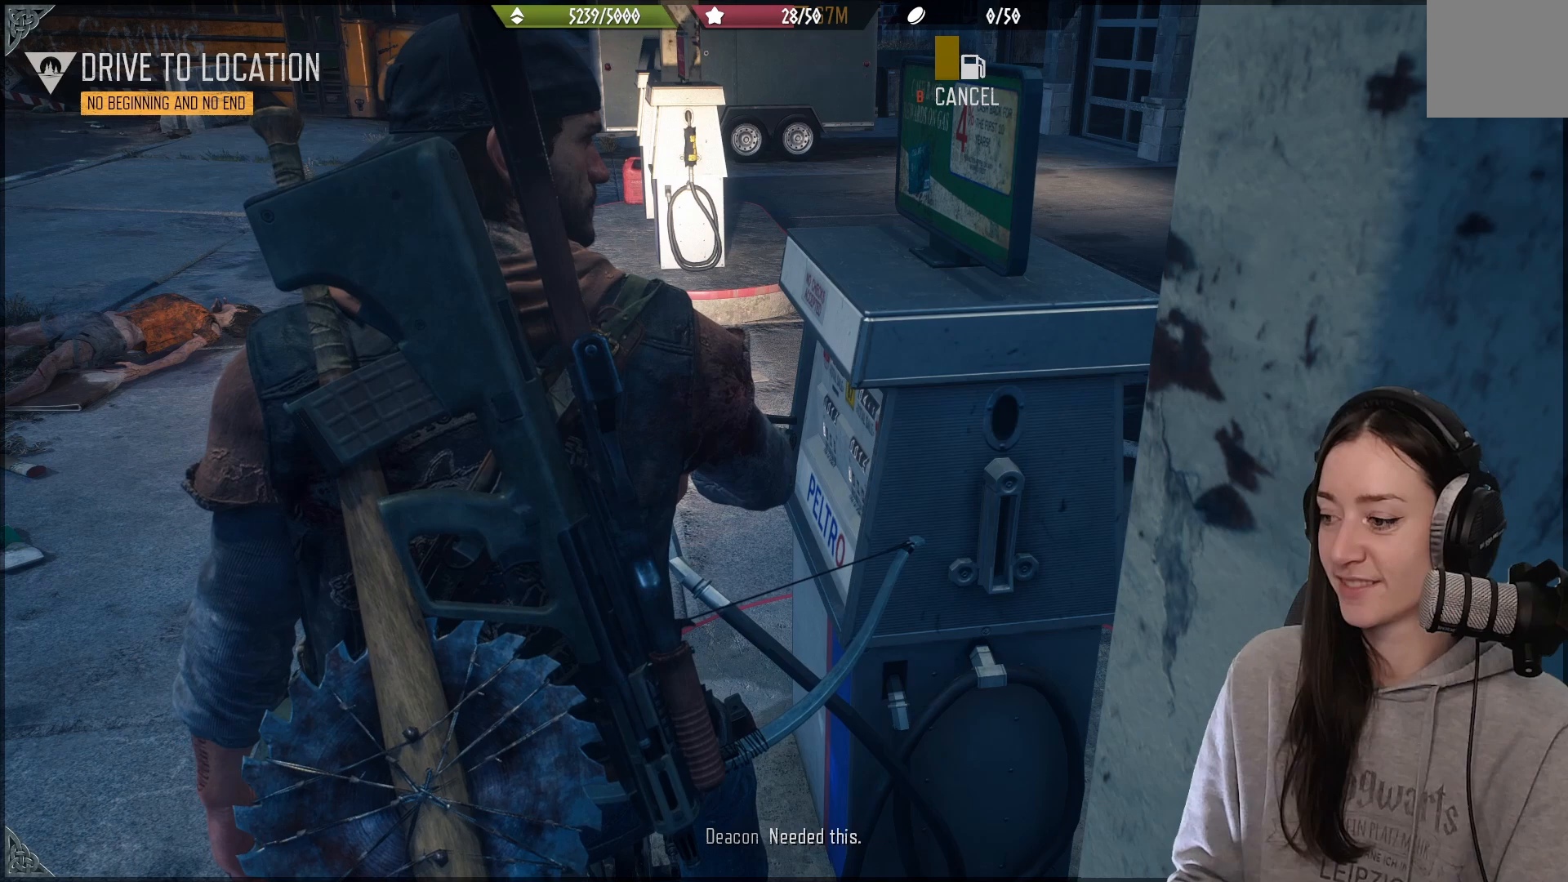
{"buttons": ["B"], "left_stick": "center", "right_stick": "center", "events": []}
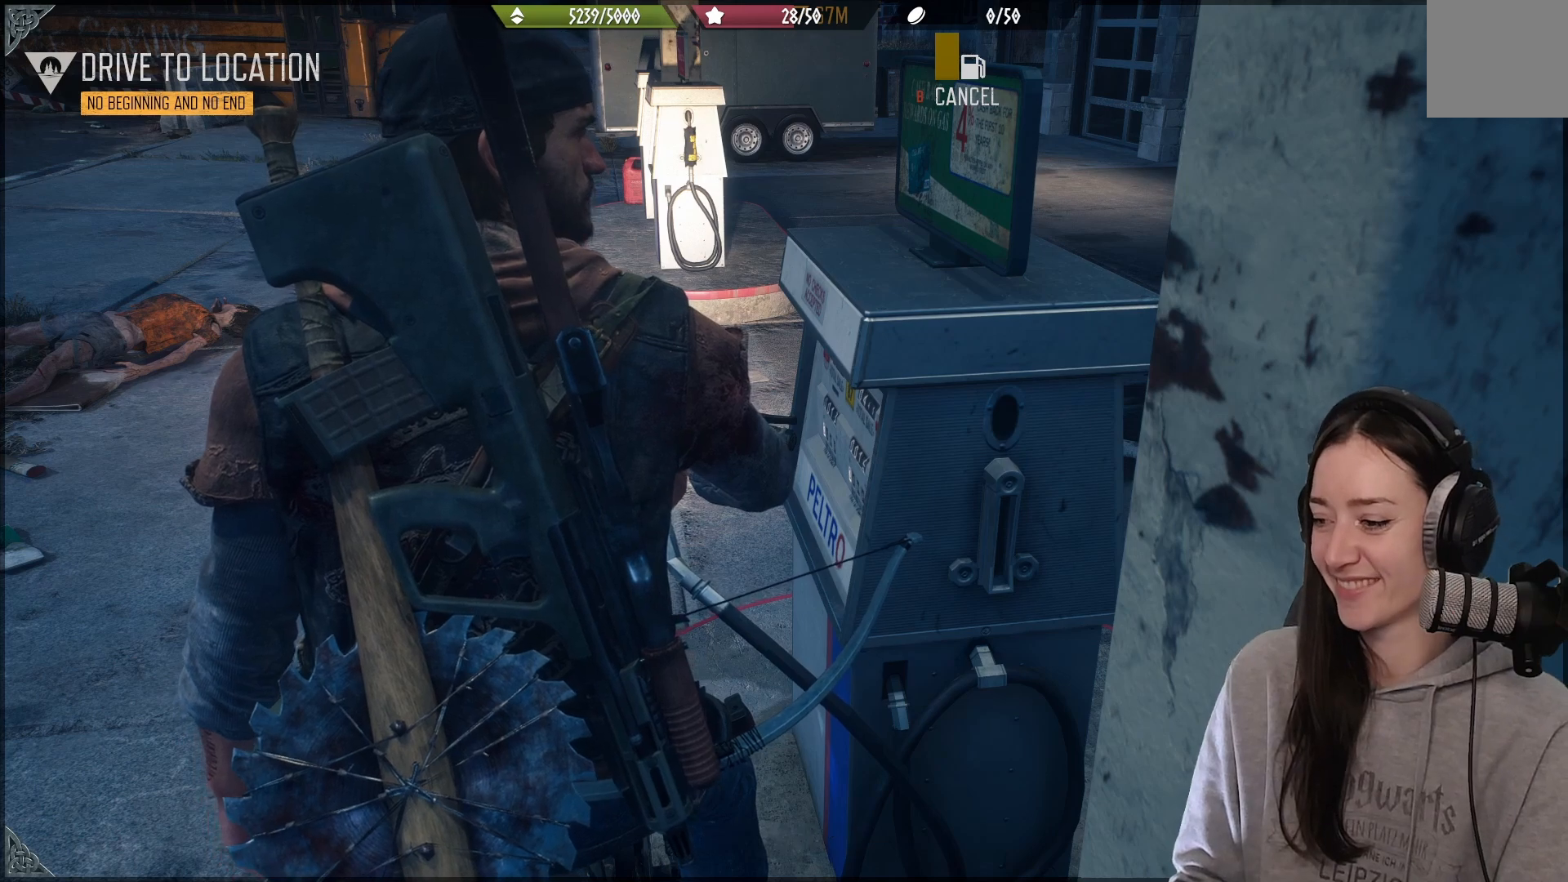
{"buttons": ["B"], "left_stick": "center", "right_stick": "center", "events": []}
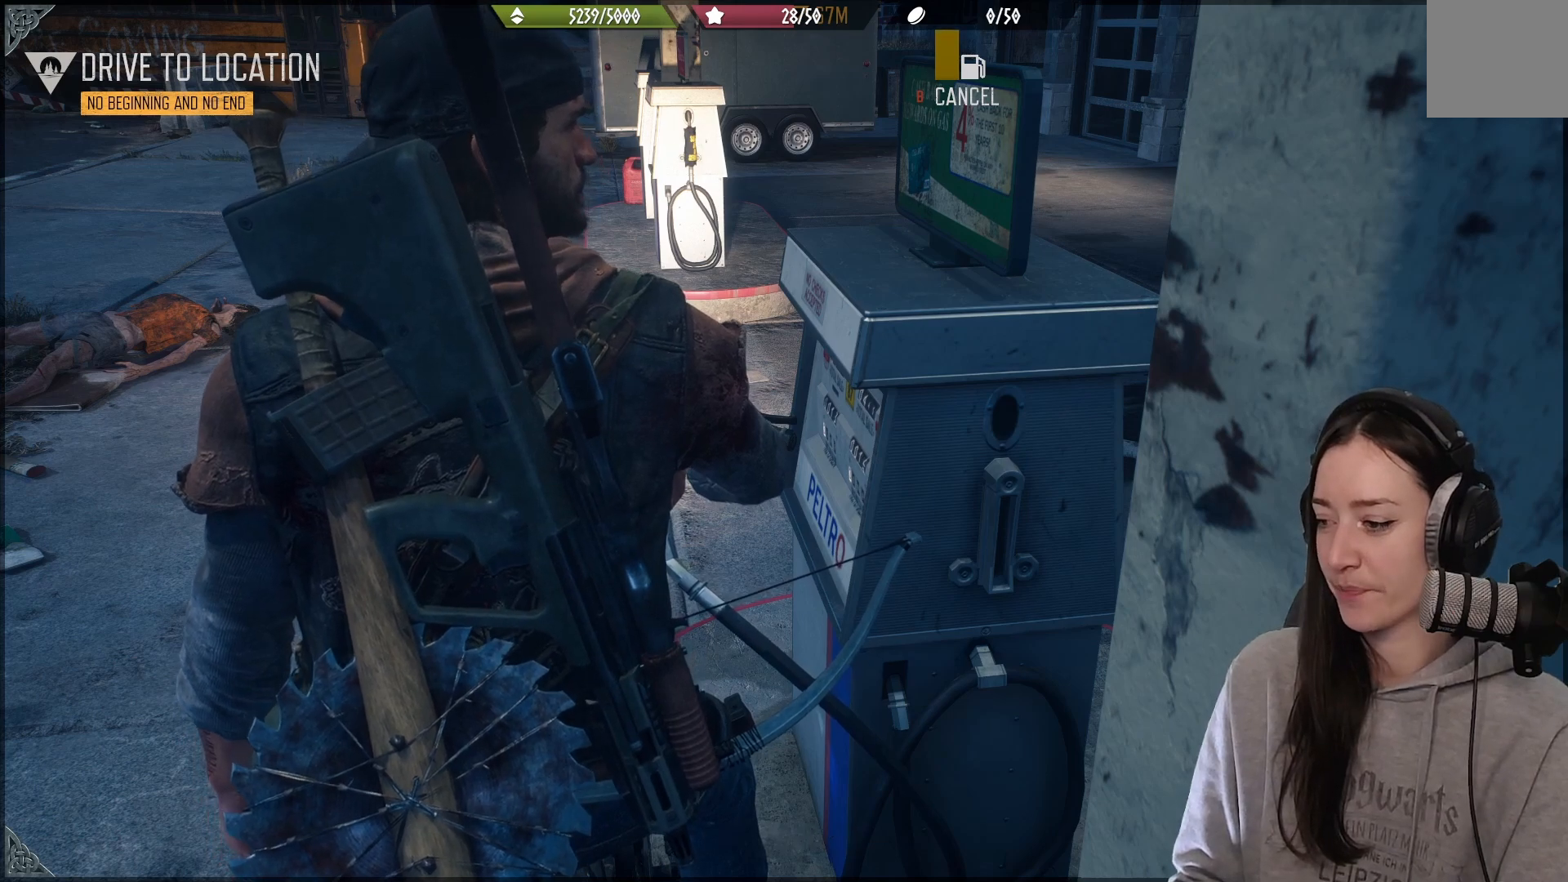
{"buttons": ["B"], "left_stick": "center", "right_stick": "center", "events": []}
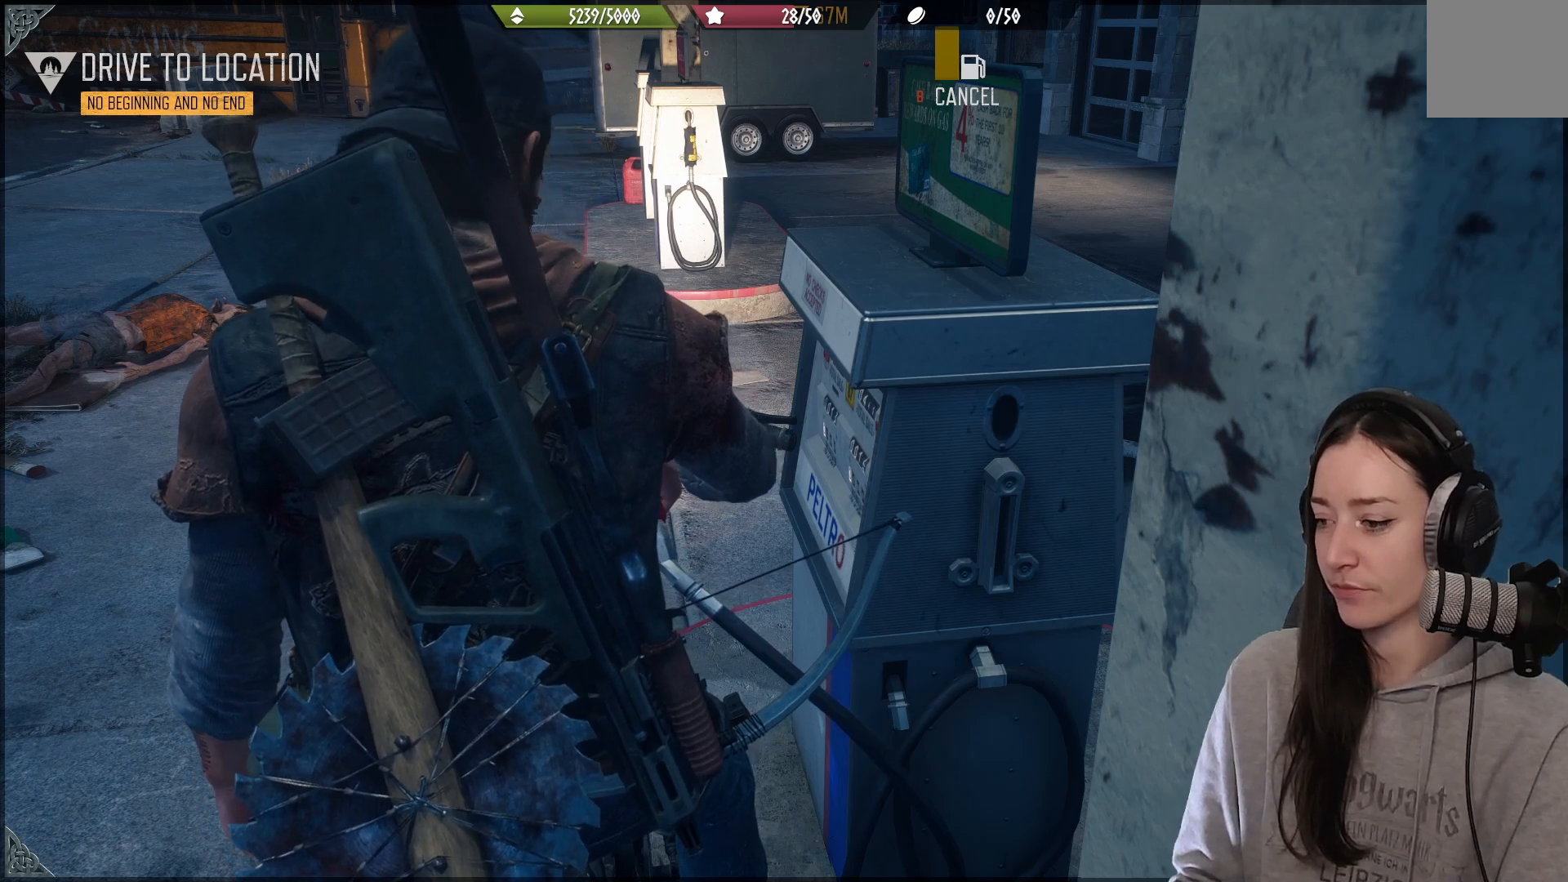
{"buttons": ["B"], "left_stick": "center", "right_stick": "center", "events": []}
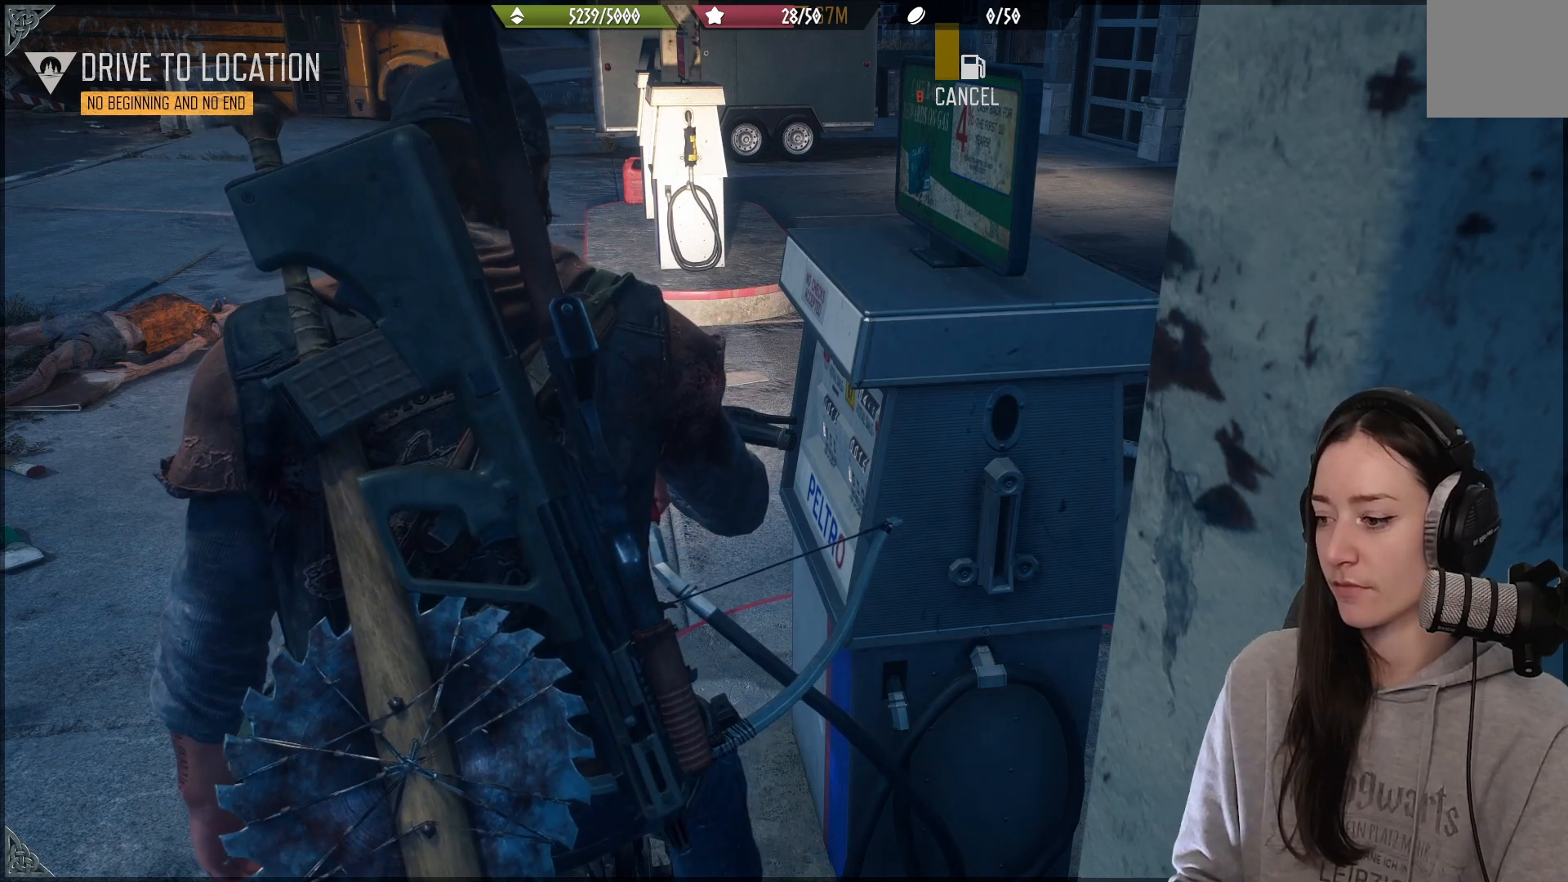
{"buttons": ["B"], "left_stick": "center", "right_stick": "center", "events": []}
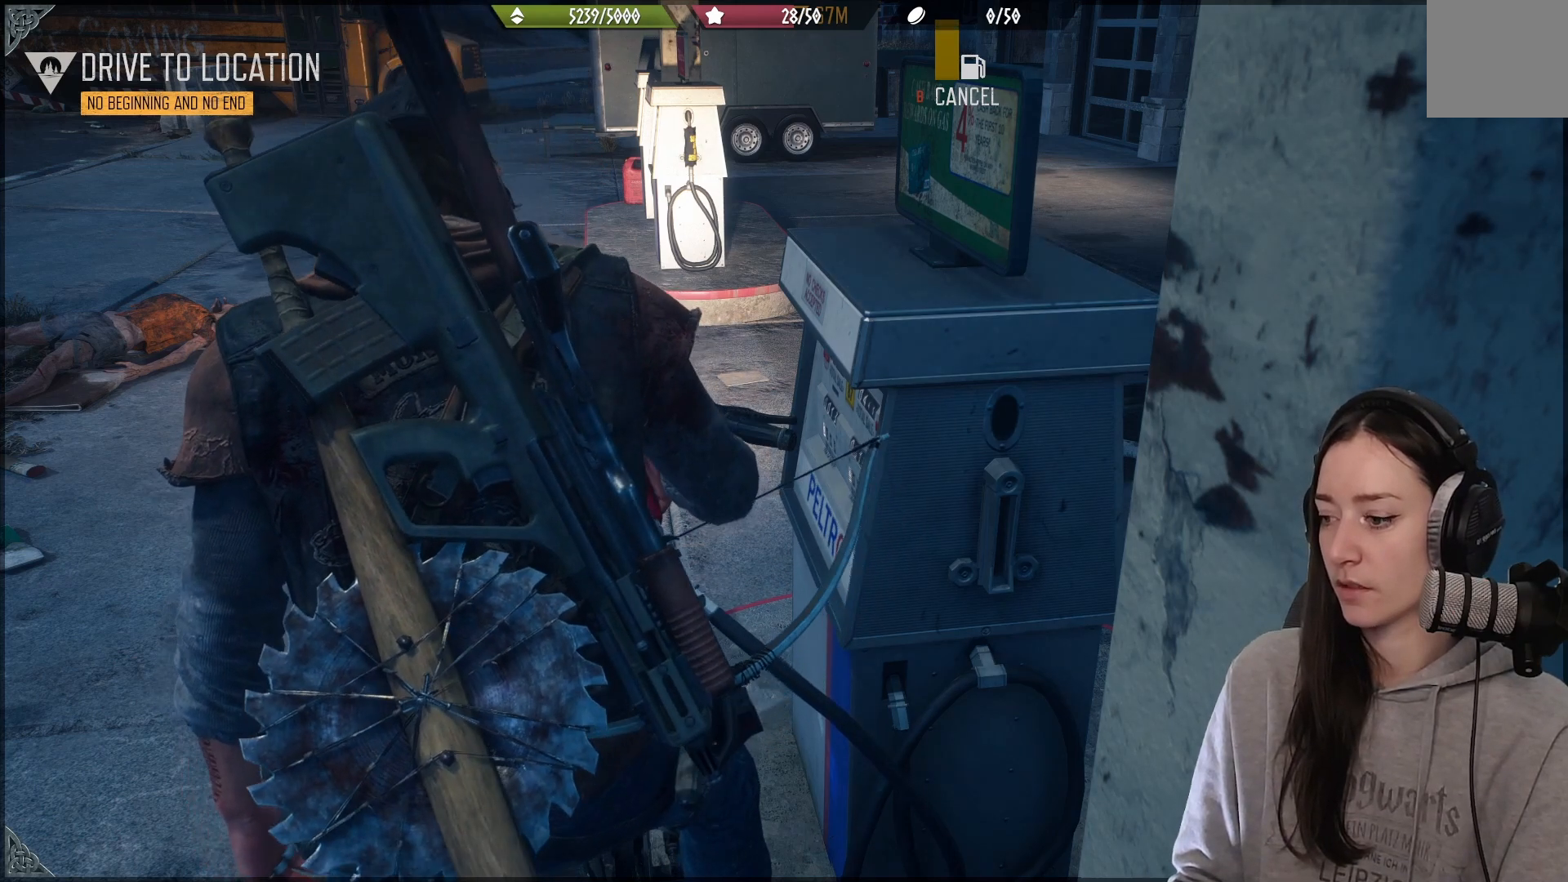
{"buttons": ["B"], "left_stick": "center", "right_stick": "center", "events": []}
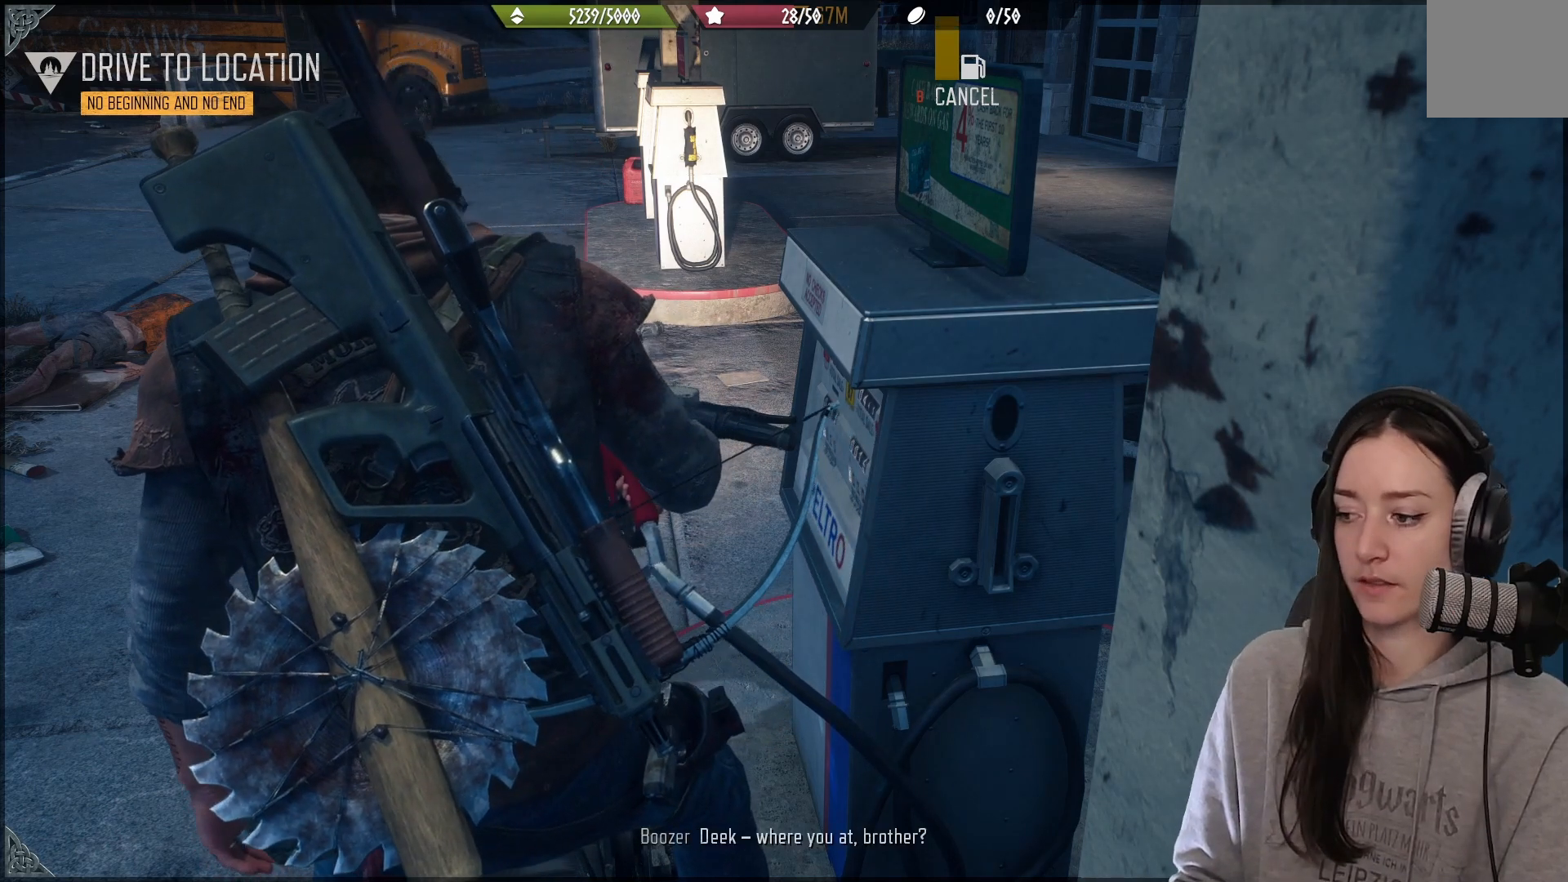
{"buttons": ["B"], "left_stick": "center", "right_stick": "center", "events": []}
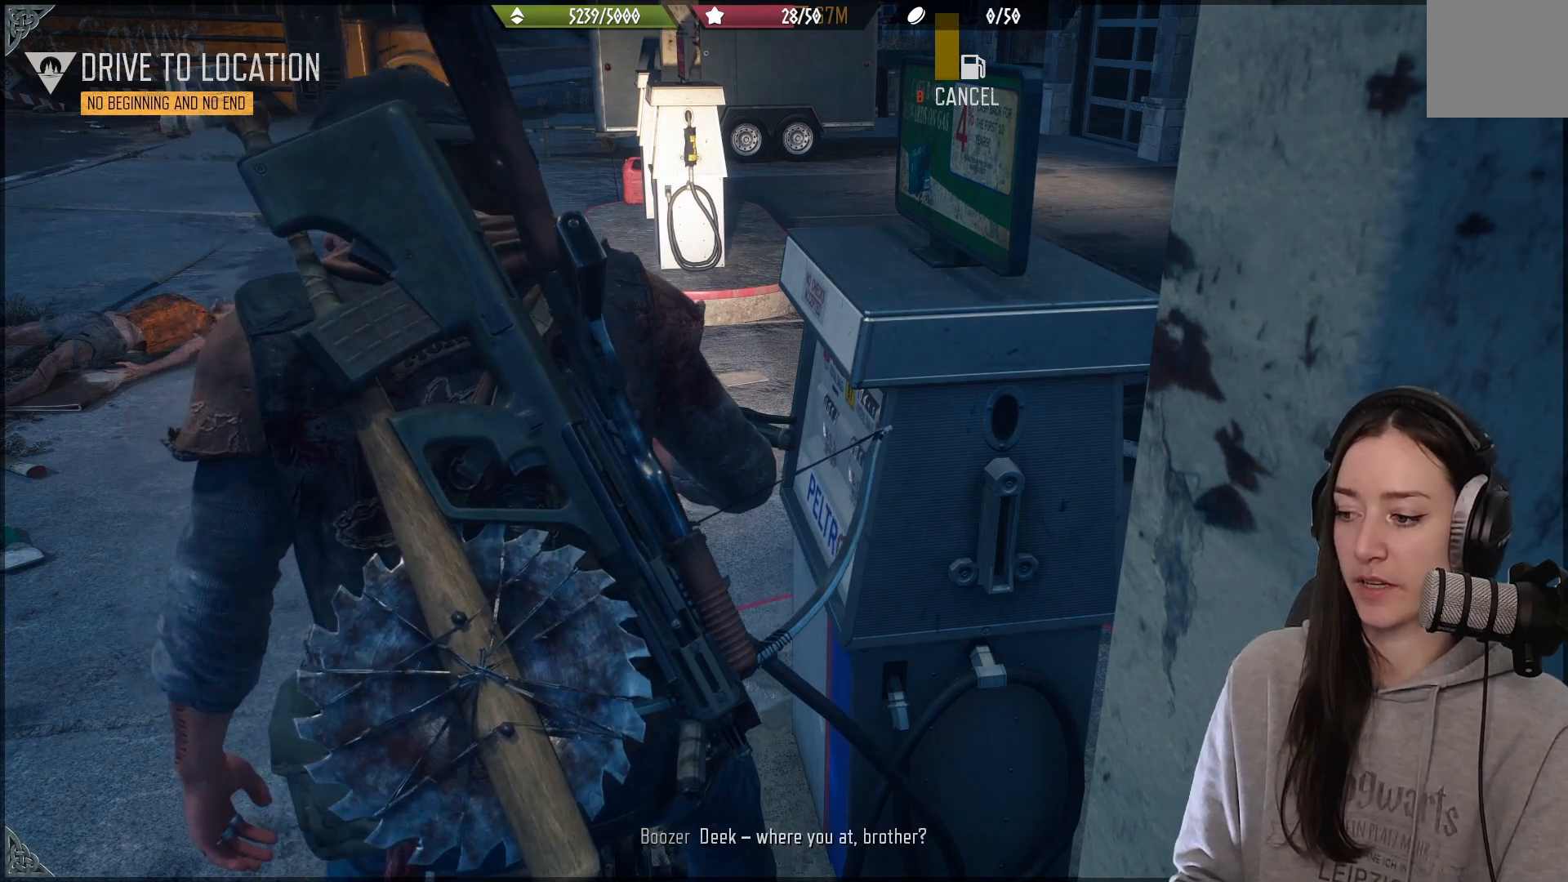
{"buttons": ["B"], "left_stick": "center", "right_stick": "center", "events": []}
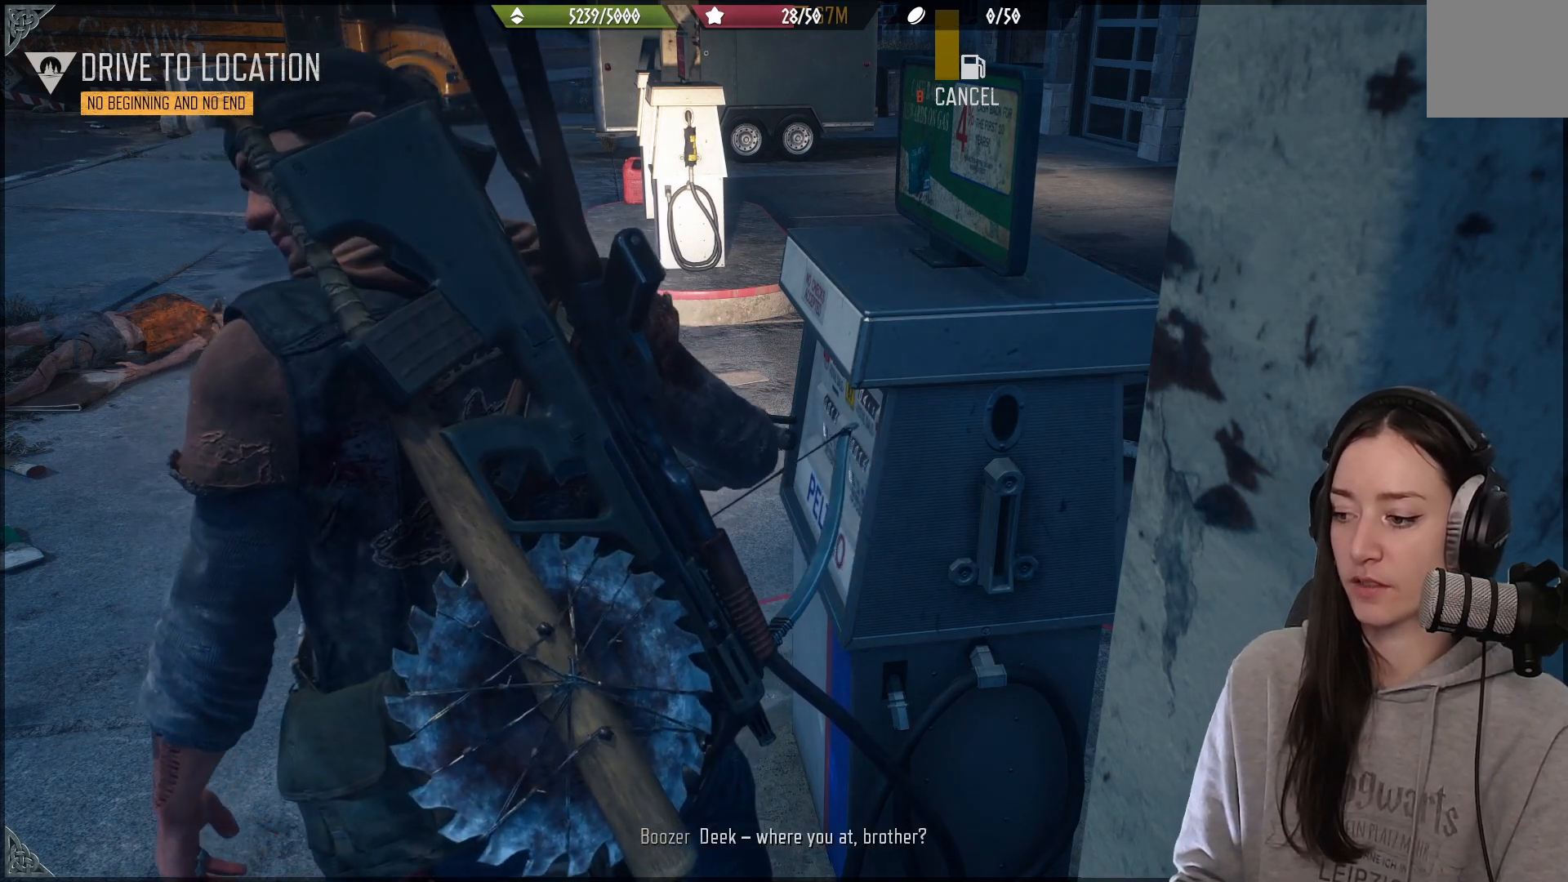
{"buttons": ["B"], "left_stick": "center", "right_stick": "center", "events": []}
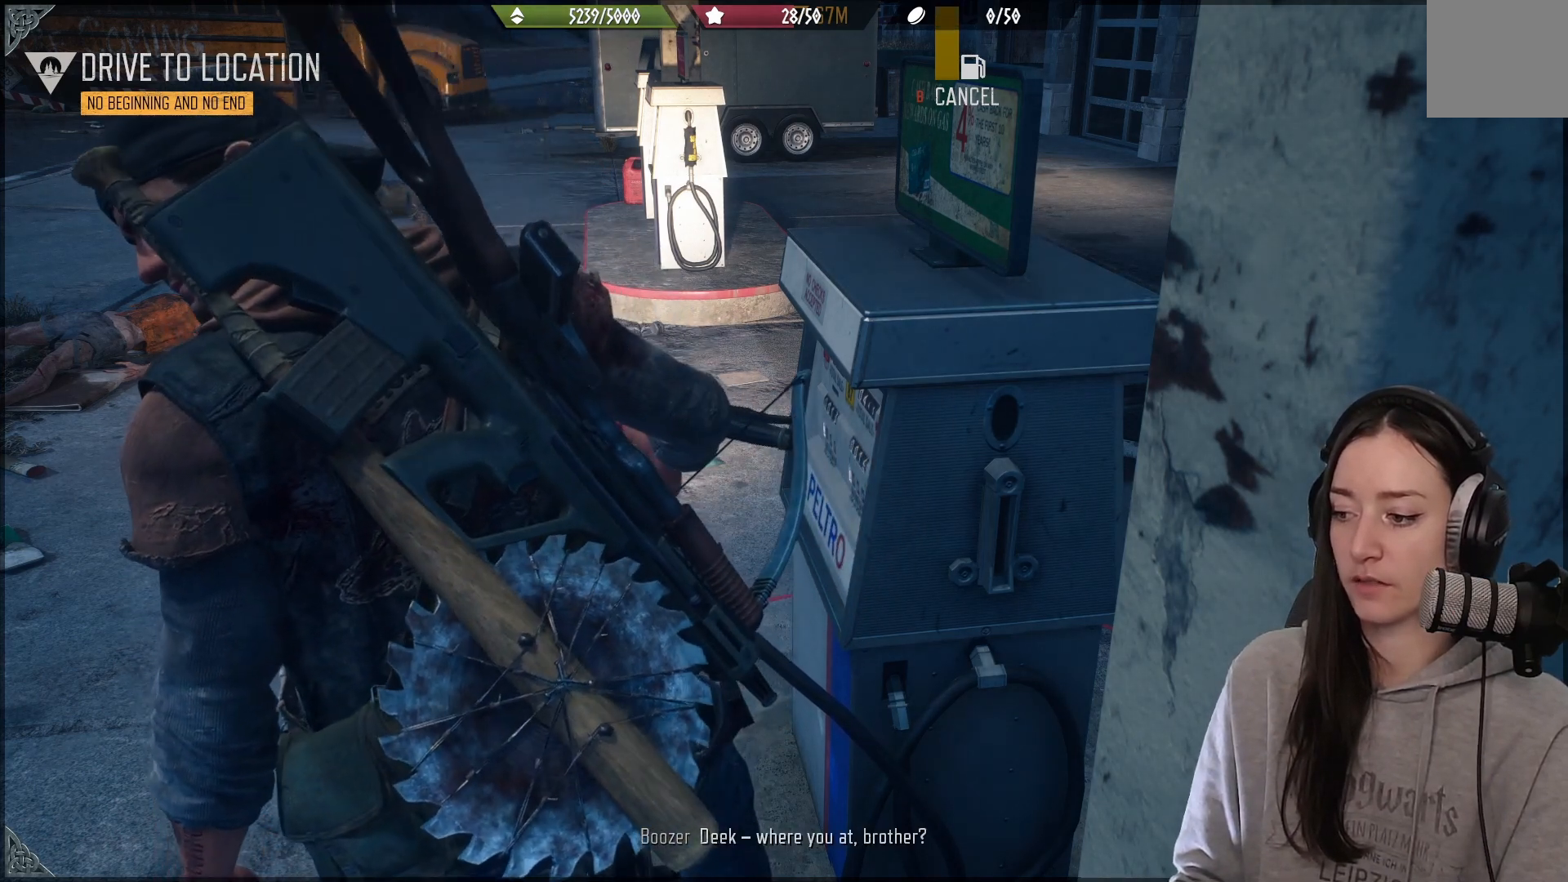
{"buttons": ["B"], "left_stick": "center", "right_stick": "center", "events": []}